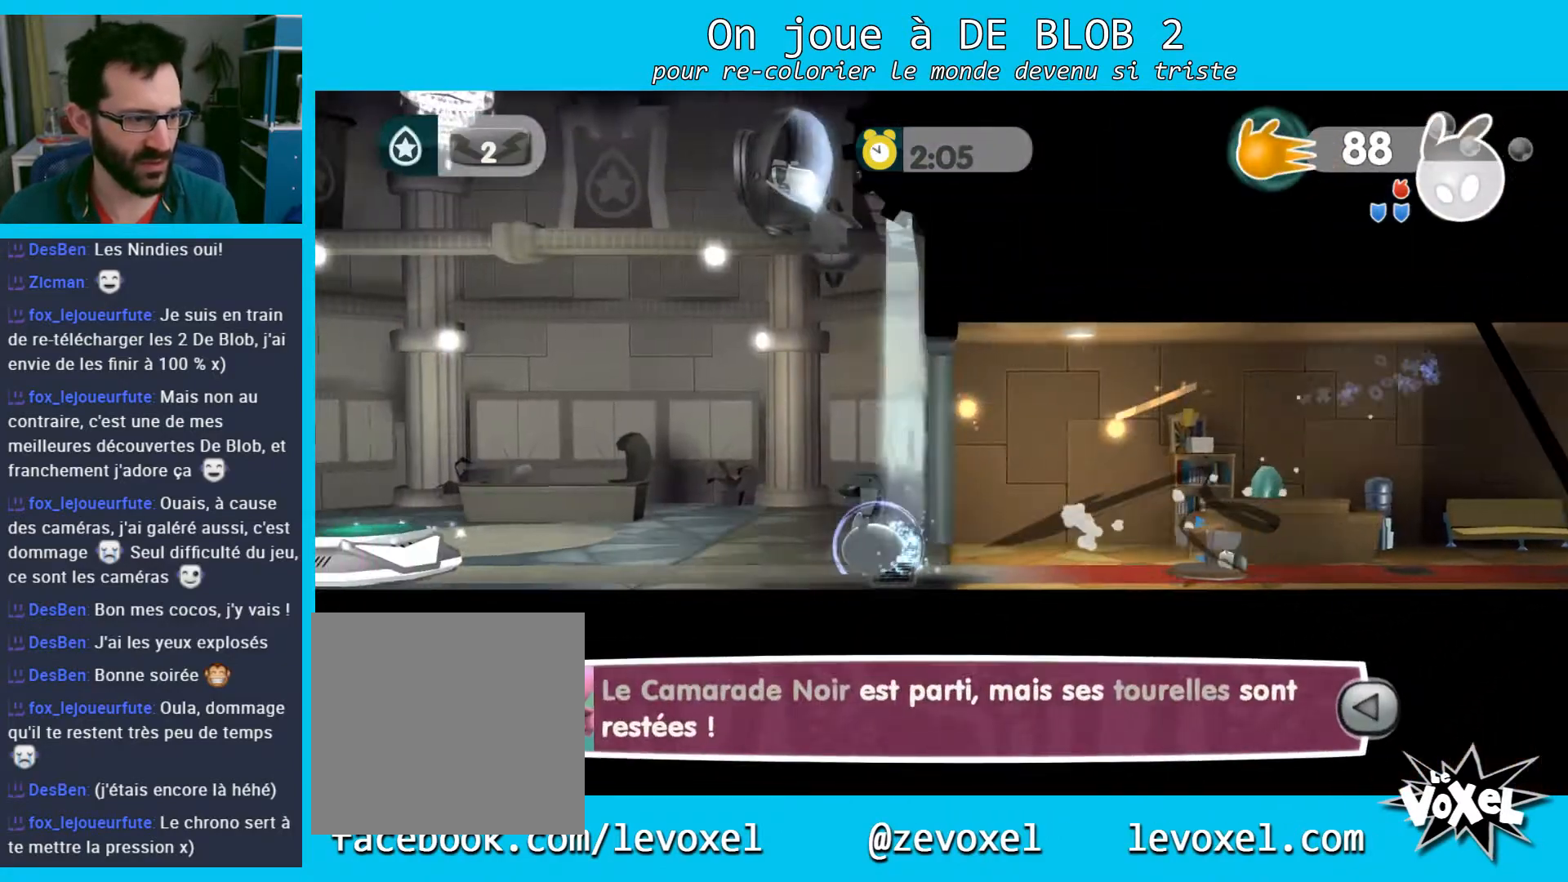
Gameplay with a controller (Xbox layout); each line is a JSON object with the inputs held at the frame after it. "events" lists button and stick changes between this image and that frame as [ms after this image, input, new state], when the widget could be followed in between. Not read: L3 R3.
{"buttons": [], "left_stick": "left", "right_stick": "center", "events": []}
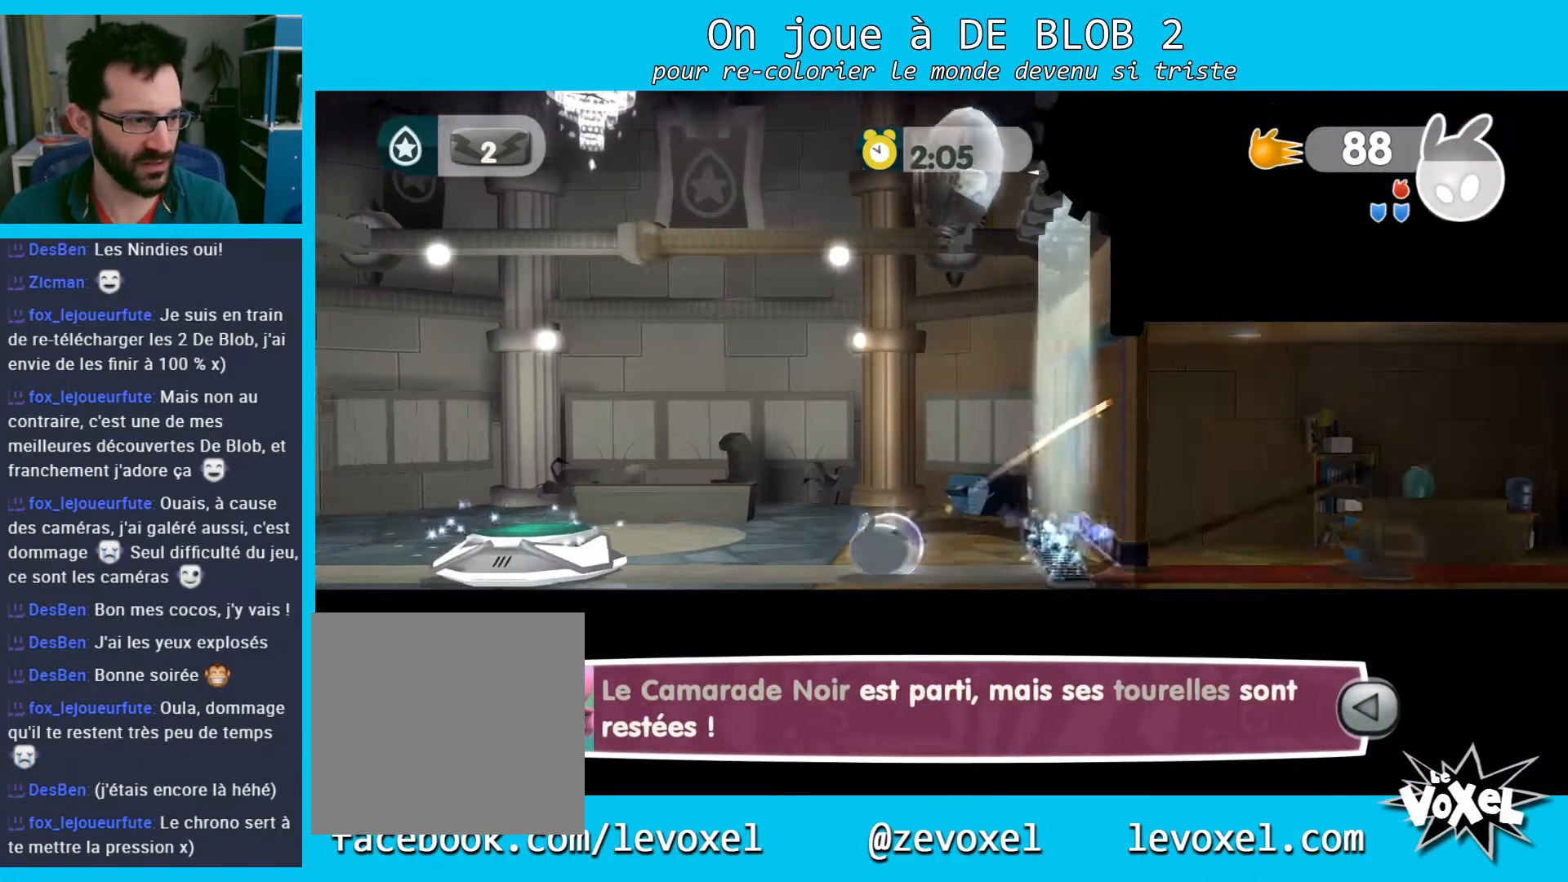
{"buttons": ["L2"], "left_stick": "left", "right_stick": "center", "events": [[100, "A", "down"], [133, "L2", "down"], [200, "A", "up"], [233, "A", "down"], [300, "A", "up"], [300, "L2", "up"], [367, "A", "down"], [367, "L2", "down"], [433, "A", "up"]]}
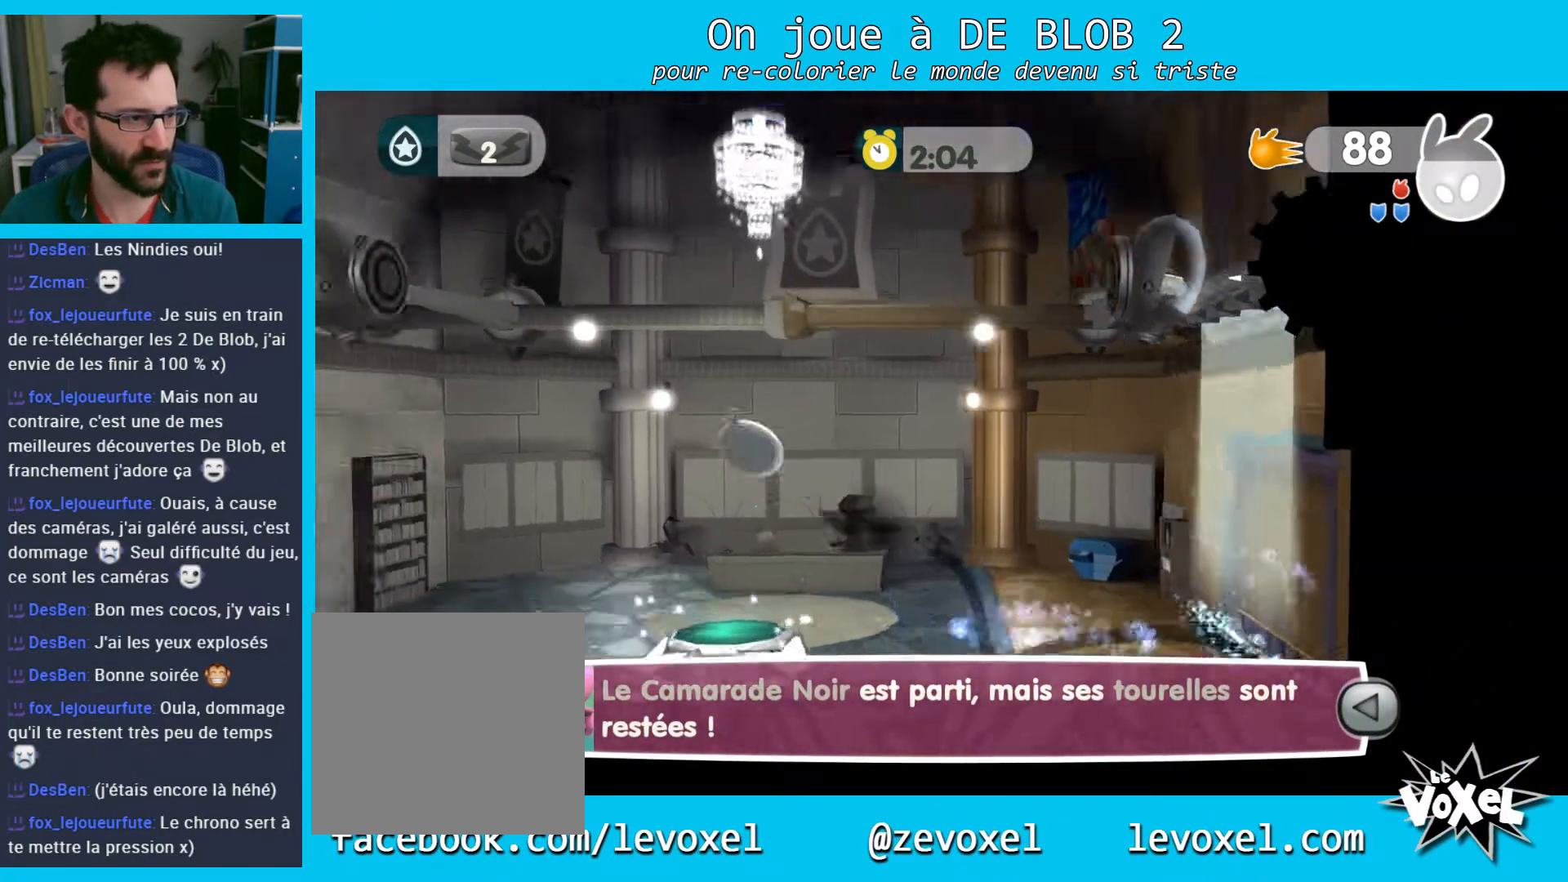
{"buttons": ["L2"], "left_stick": "left", "right_stick": "center", "events": []}
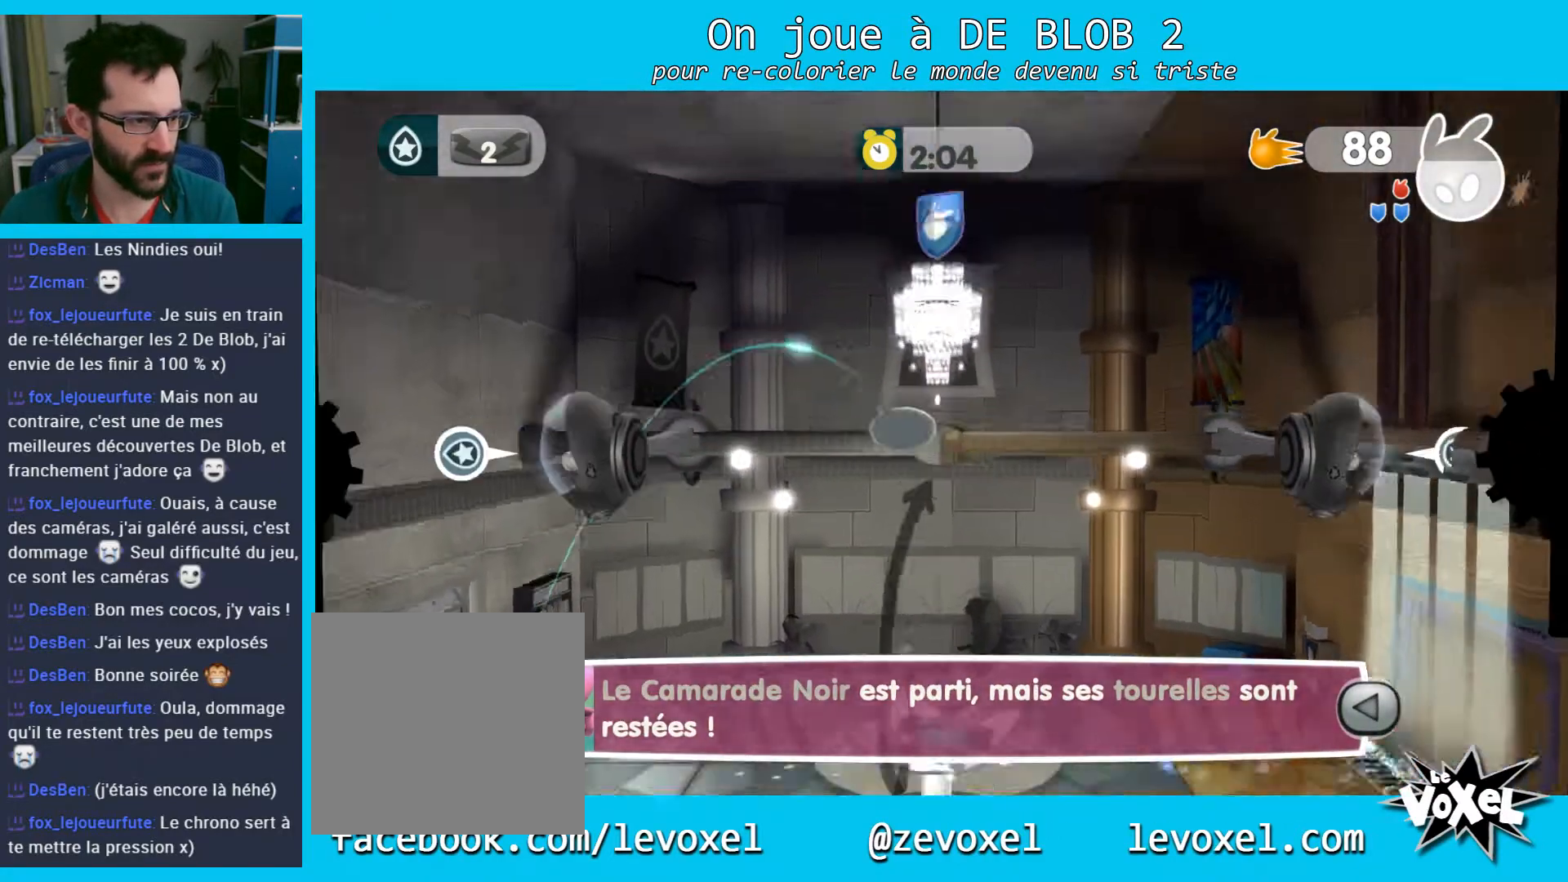
{"buttons": ["A", "L2"], "left_stick": "left", "right_stick": "center", "events": [[100, "A", "down"], [167, "A", "up"], [233, "A", "down"], [300, "A", "up"], [367, "A", "down"], [433, "A", "up"], [500, "A", "down"]]}
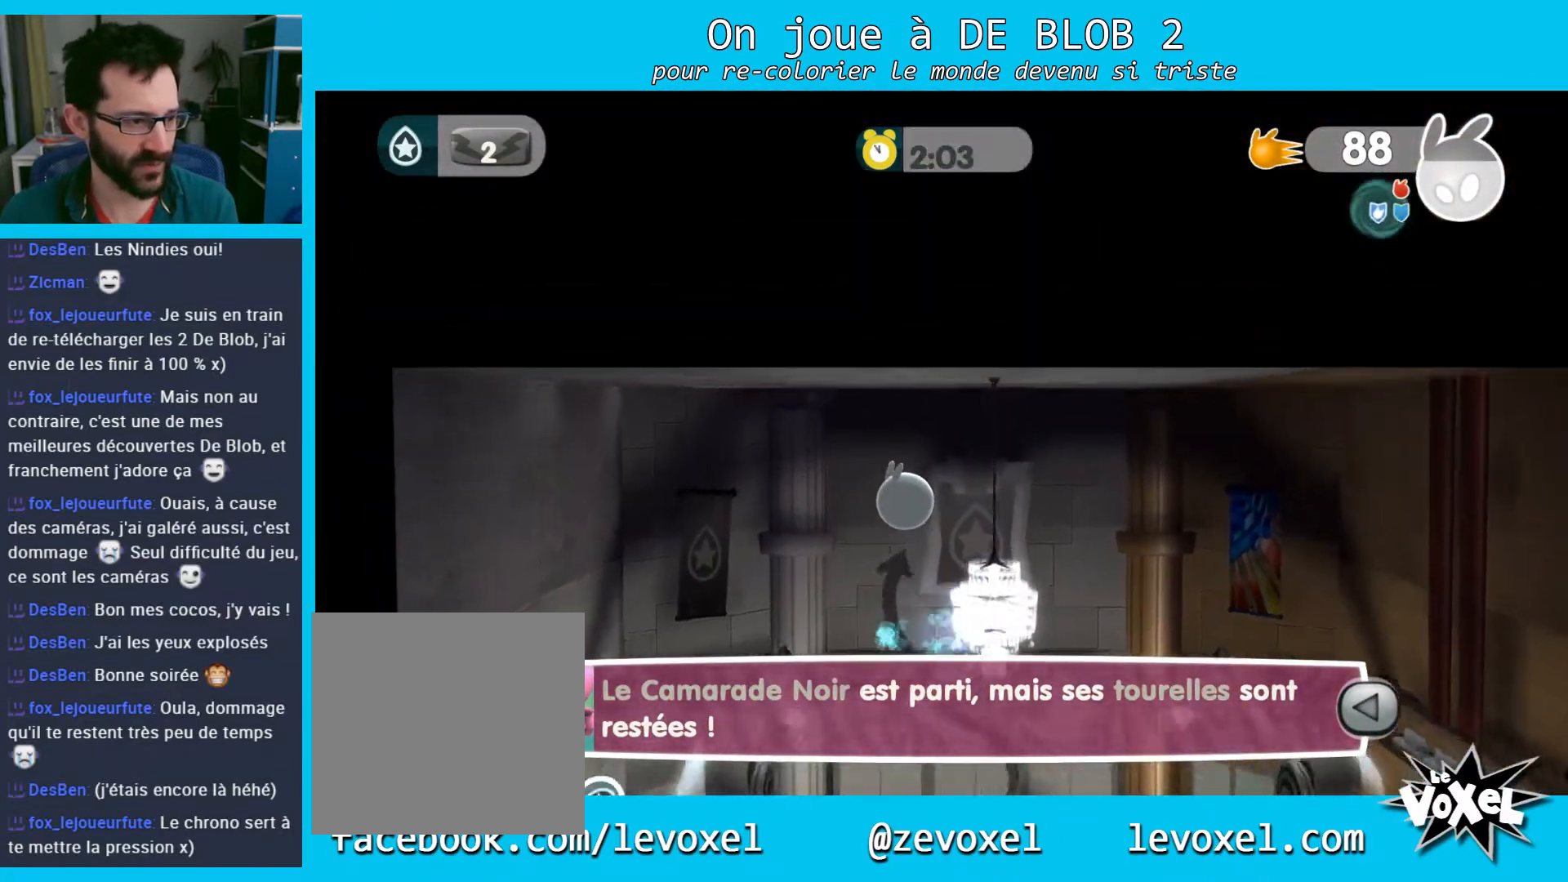
{"buttons": [], "left_stick": "left", "right_stick": "center", "events": [[67, "A", "up"], [133, "A", "down"], [200, "A", "up"], [267, "A", "down"], [300, "A", "up"], [467, "L2", "up"]]}
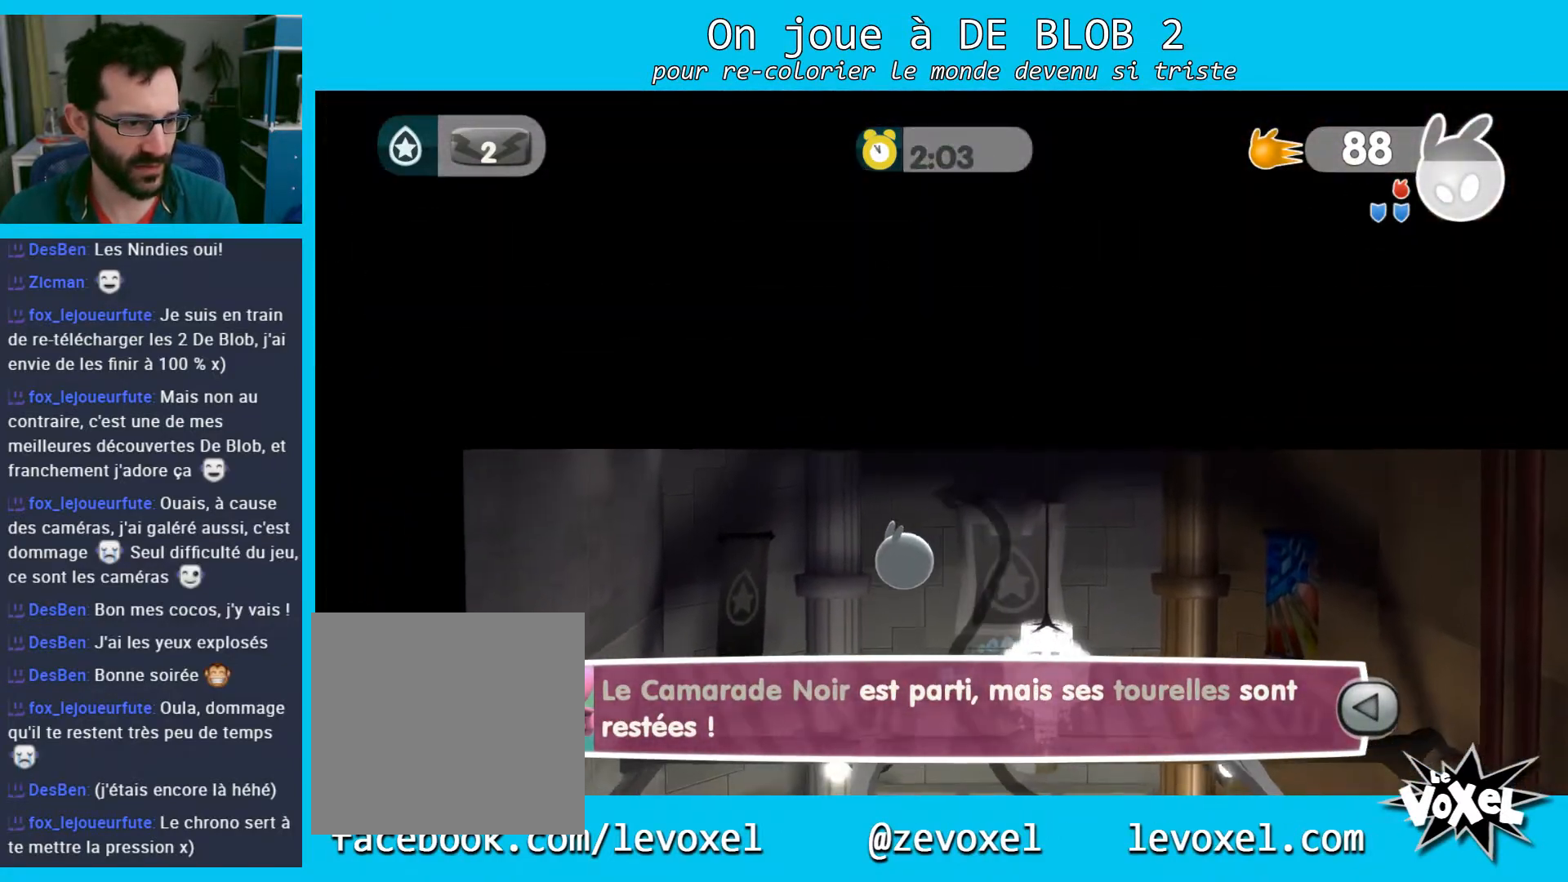
{"buttons": [], "left_stick": "left", "right_stick": "center", "events": []}
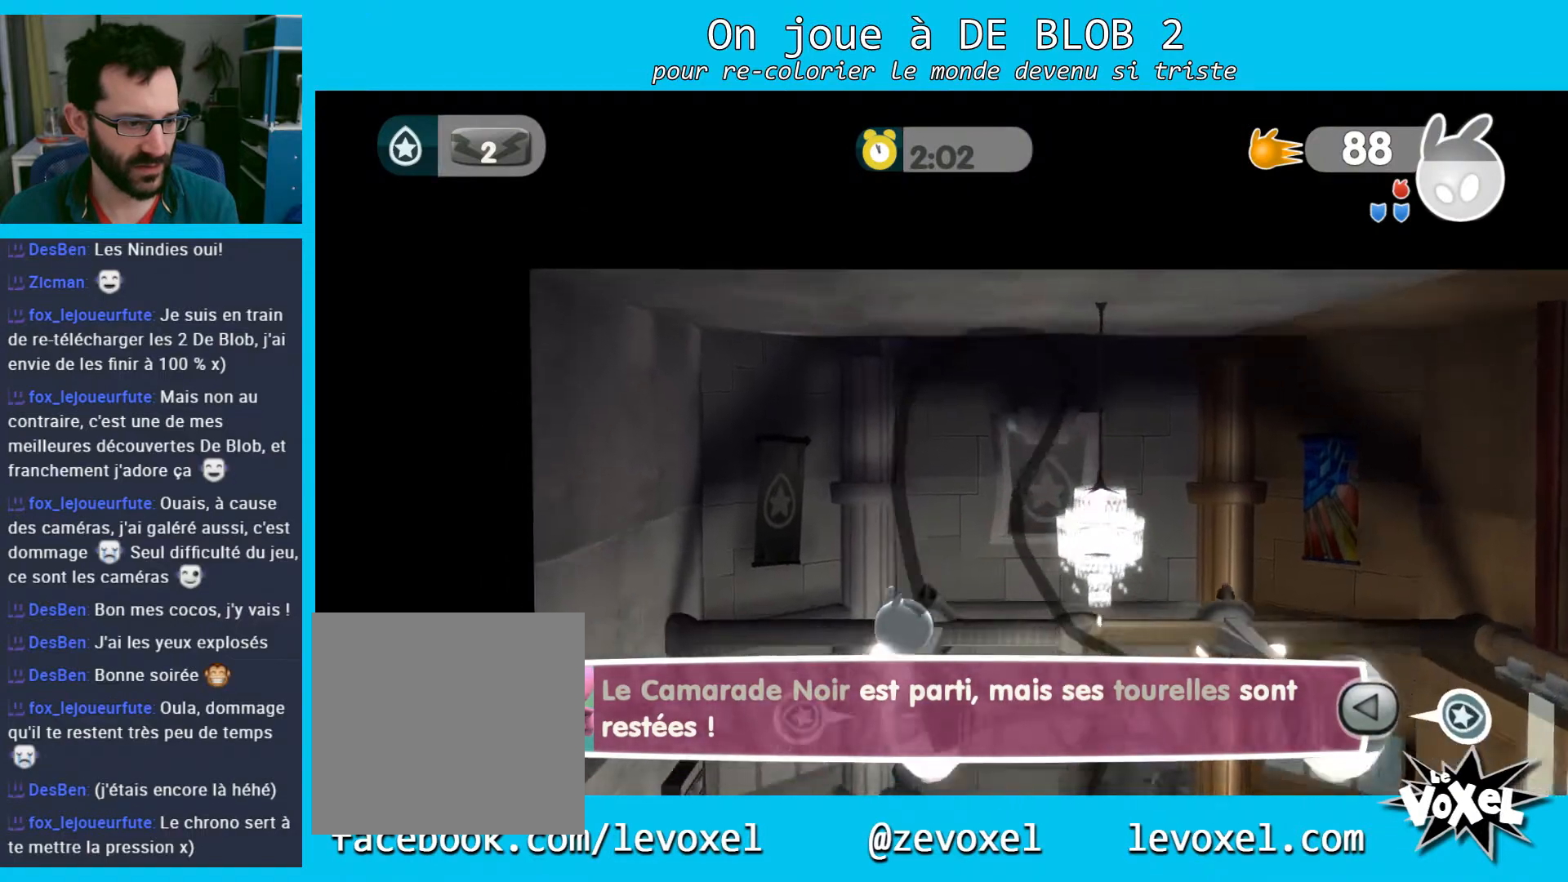
{"buttons": ["L2"], "left_stick": "center", "right_stick": "center", "events": [[300, "L2", "down"], [433, "left_stick", "center"]]}
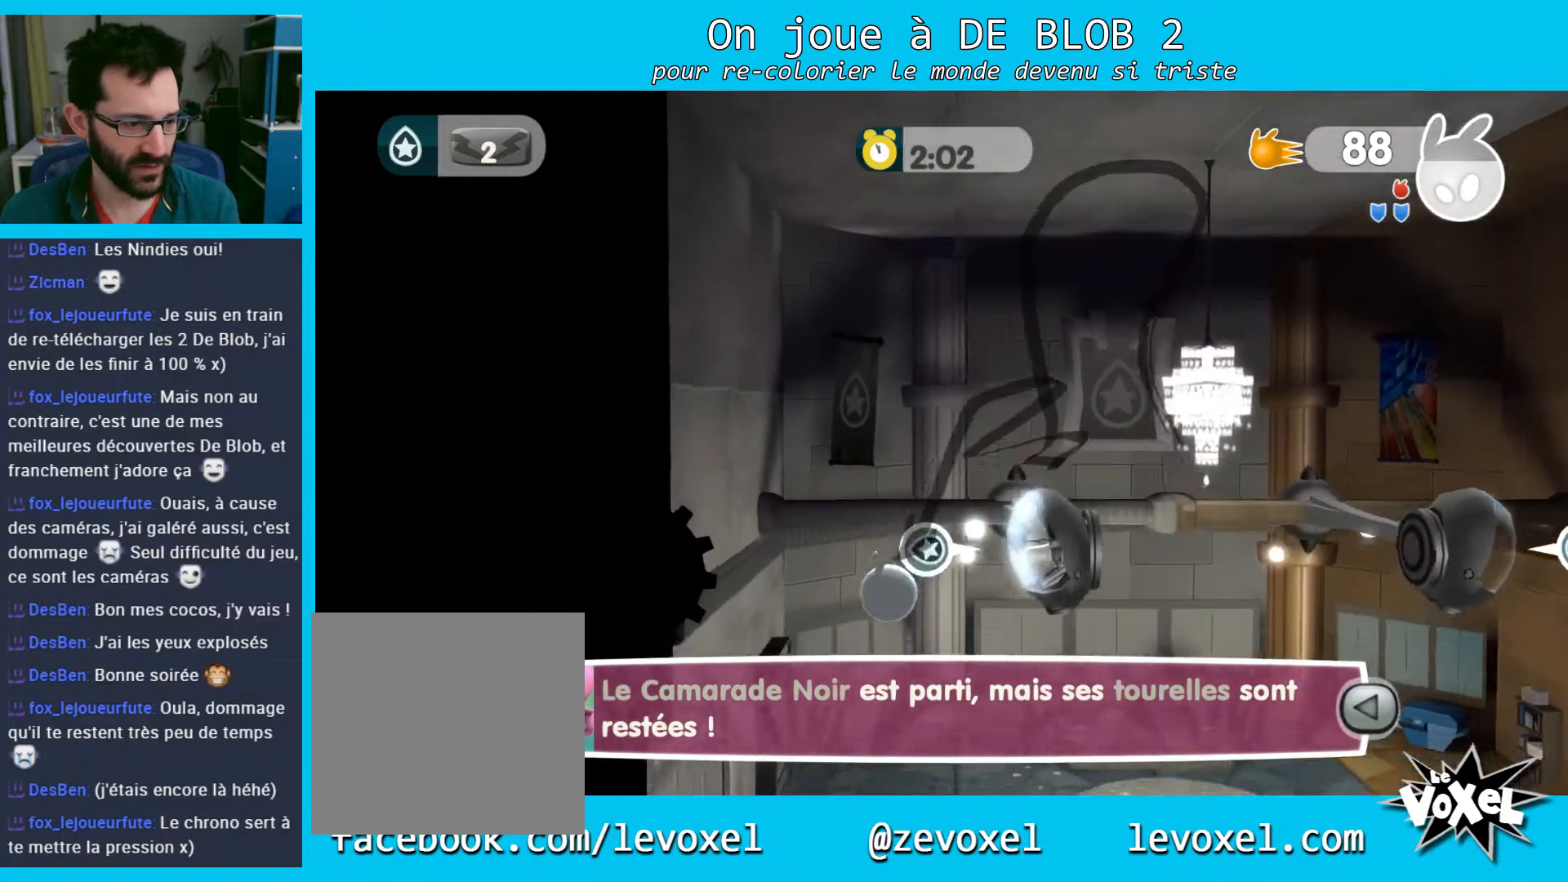
{"buttons": ["L2"], "left_stick": "down-right", "right_stick": "center", "events": [[67, "left_stick", "right"], [133, "left_stick", "down-right"], [167, "A", "down"], [233, "A", "up"], [300, "A", "down"], [367, "A", "up"], [400, "A", "down"], [467, "A", "up"]]}
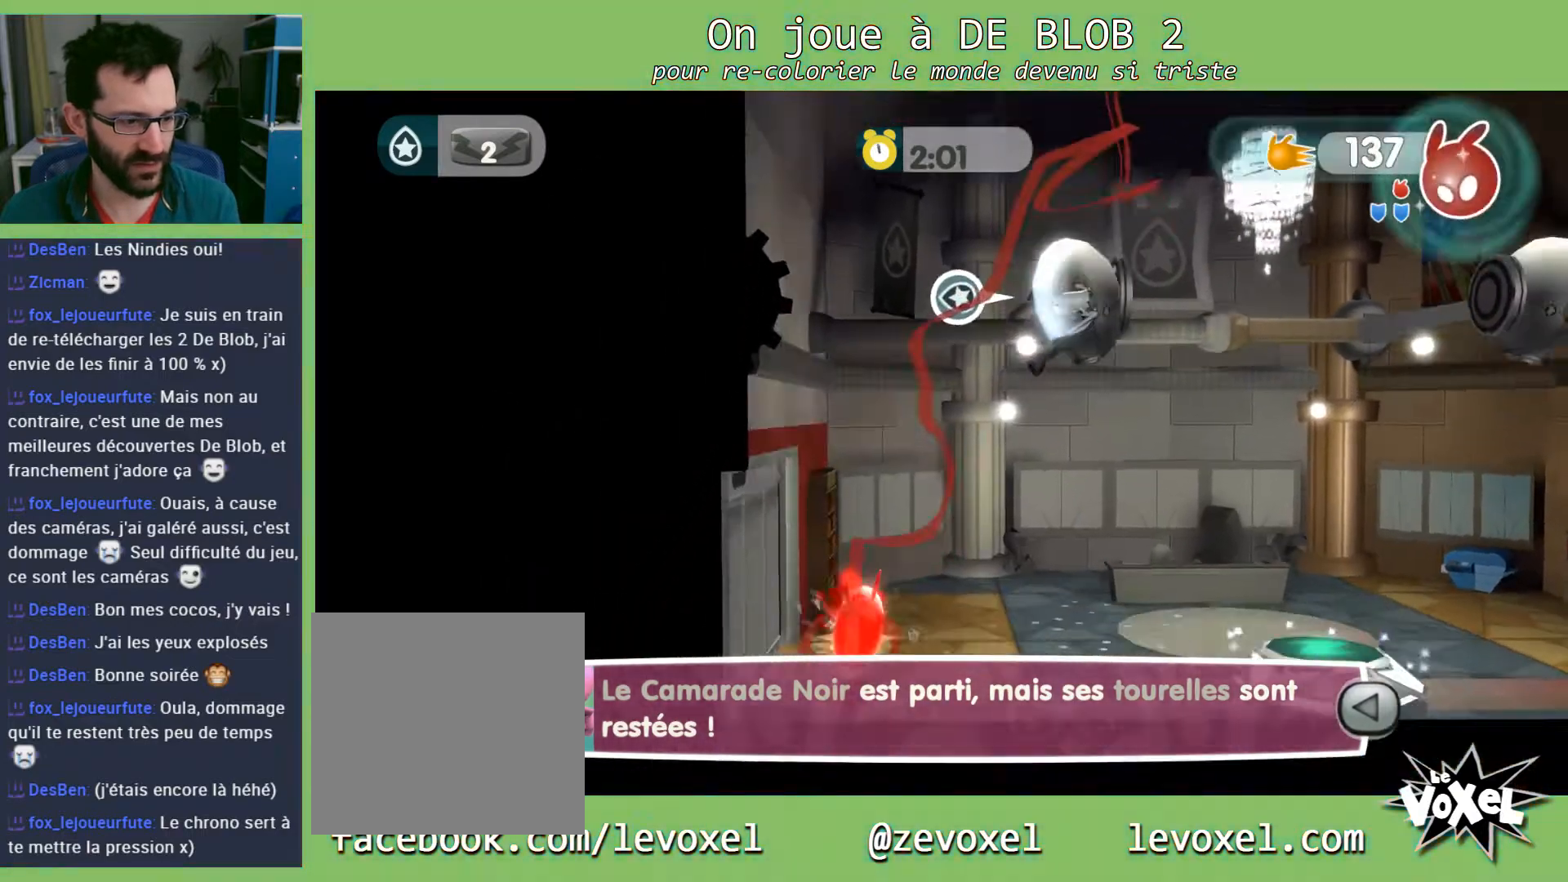
{"buttons": [], "left_stick": "down-right", "right_stick": "center", "events": [[67, "A", "down"], [133, "A", "up"], [200, "L2", "up"]]}
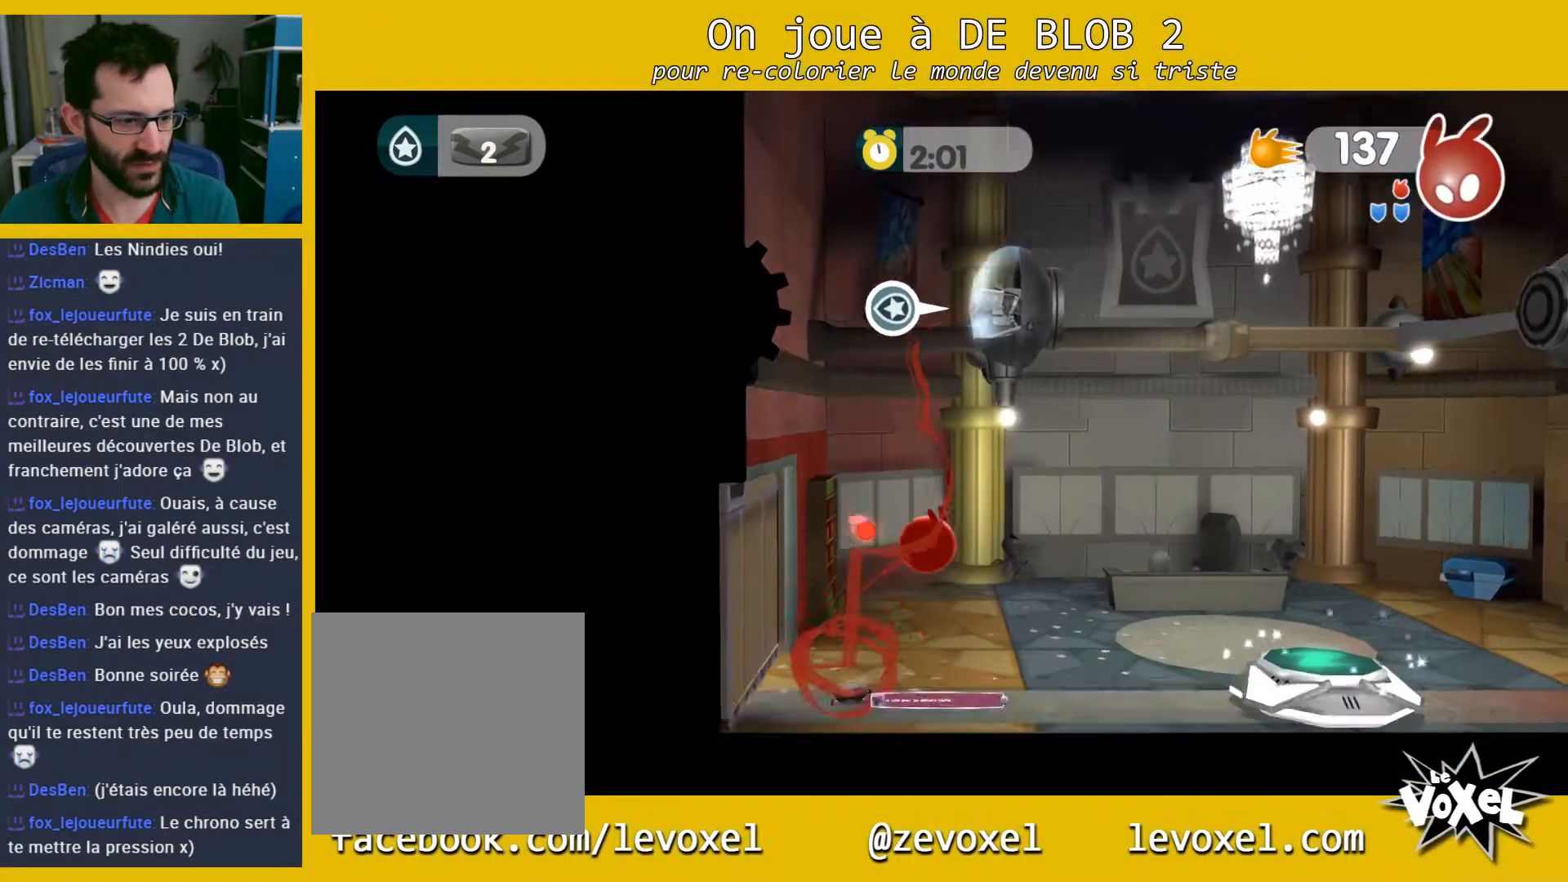
{"buttons": ["A", "L2"], "left_stick": "down-right", "right_stick": "center", "events": [[167, "L2", "down"], [233, "A", "down"], [300, "A", "up"], [367, "A", "down"], [433, "A", "up"], [467, "A", "down"]]}
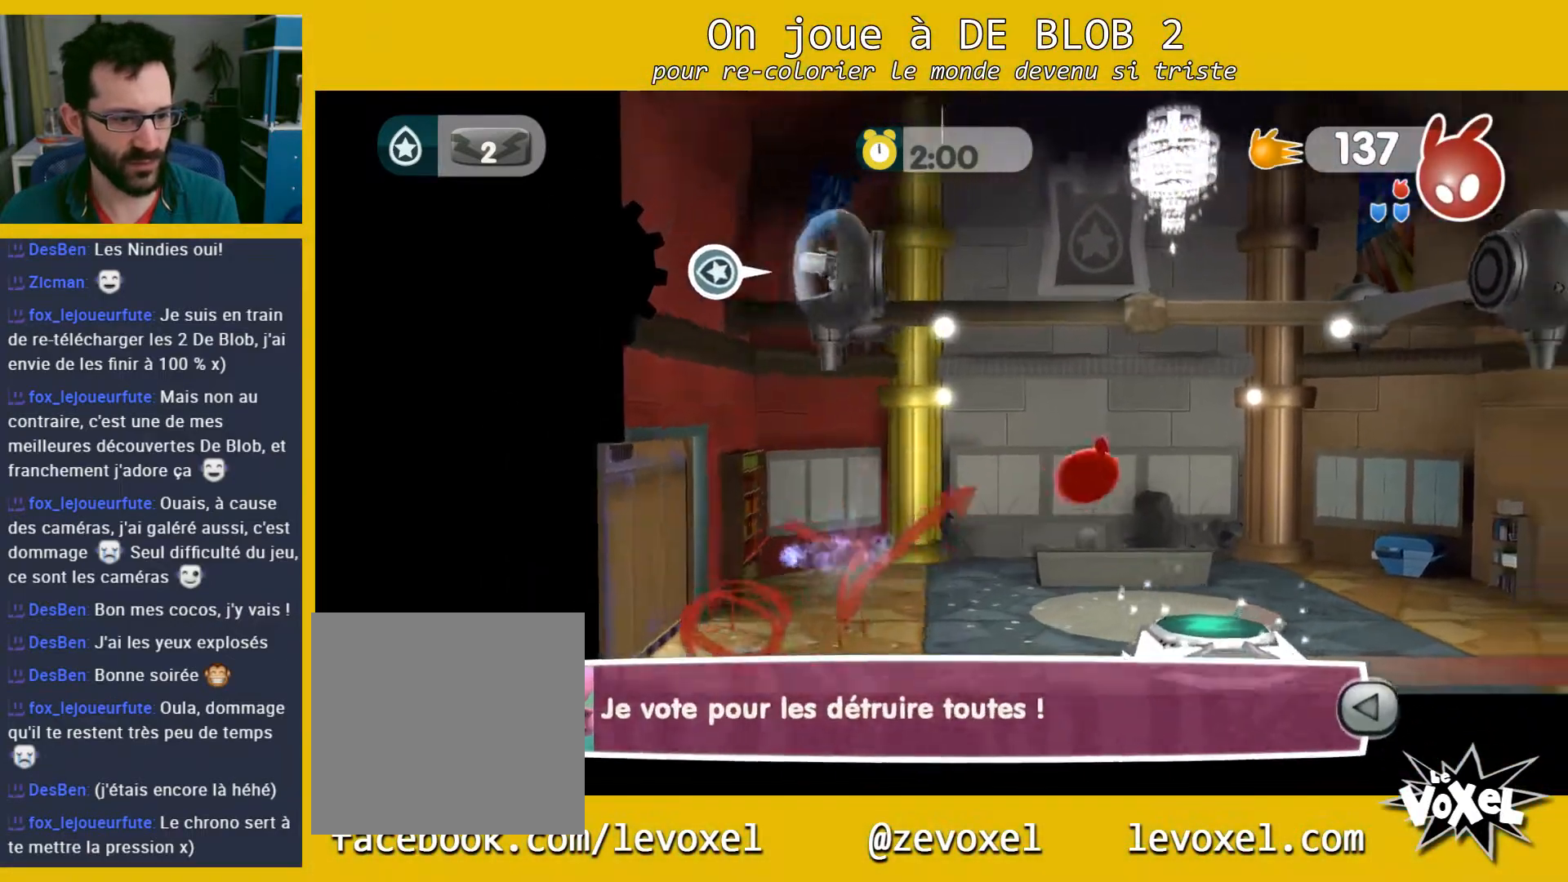
{"buttons": ["L2"], "left_stick": "left", "right_stick": "center", "events": [[67, "A", "up"], [167, "left_stick", "up-left"], [333, "left_stick", "left"]]}
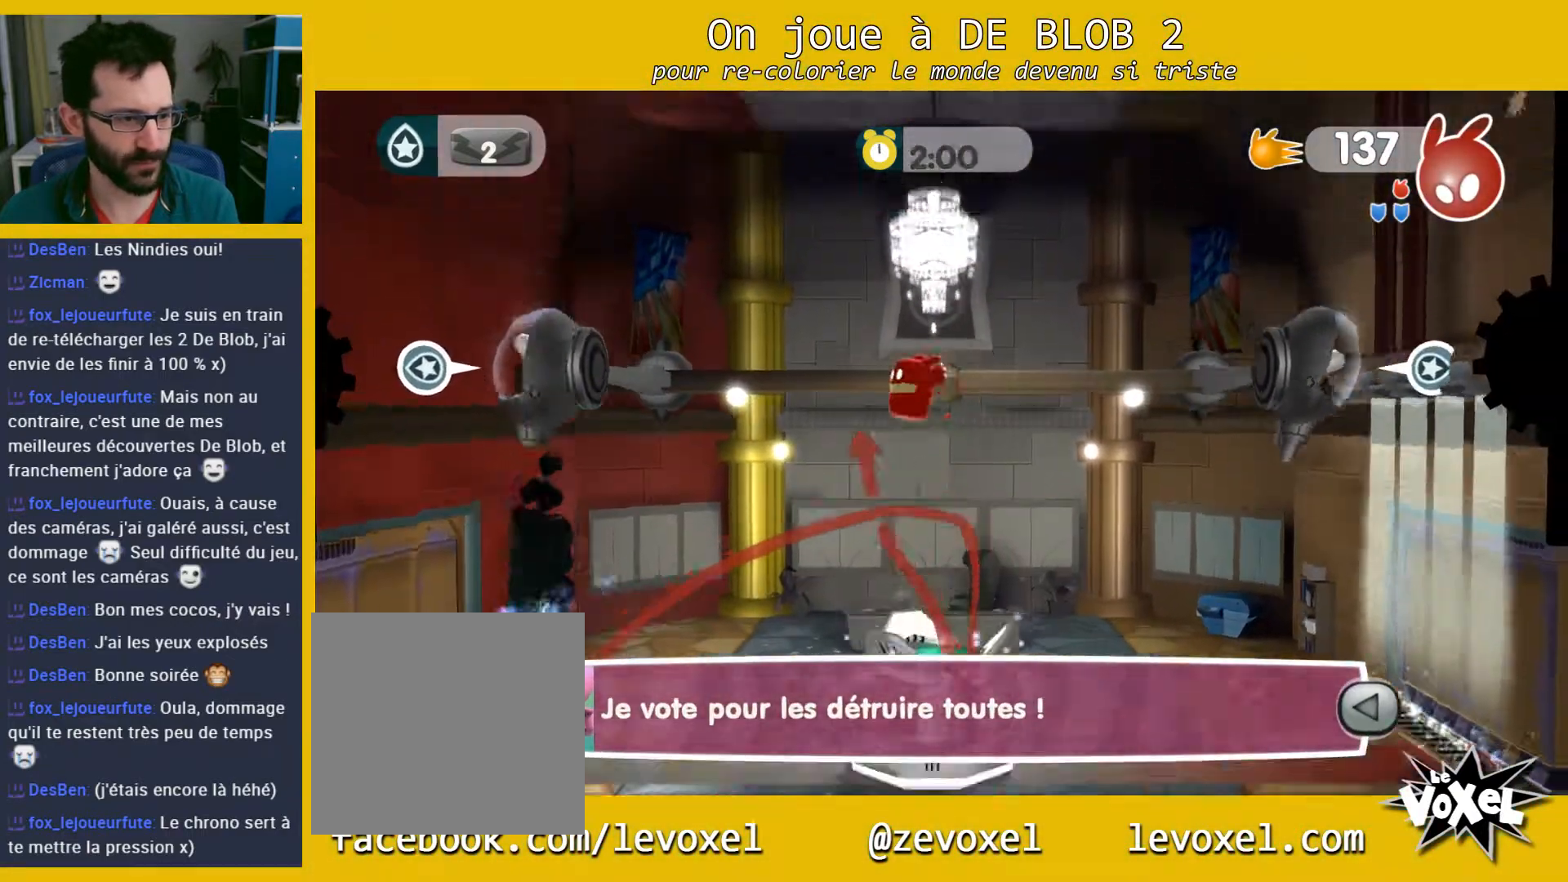
{"buttons": ["L2"], "left_stick": "down-right", "right_stick": "center", "events": [[33, "L2", "up"], [67, "A", "down"], [100, "L2", "down"], [133, "A", "up"], [200, "A", "down"], [300, "L2", "up"], [367, "L2", "down"], [400, "A", "up"], [467, "left_stick", "down-right"]]}
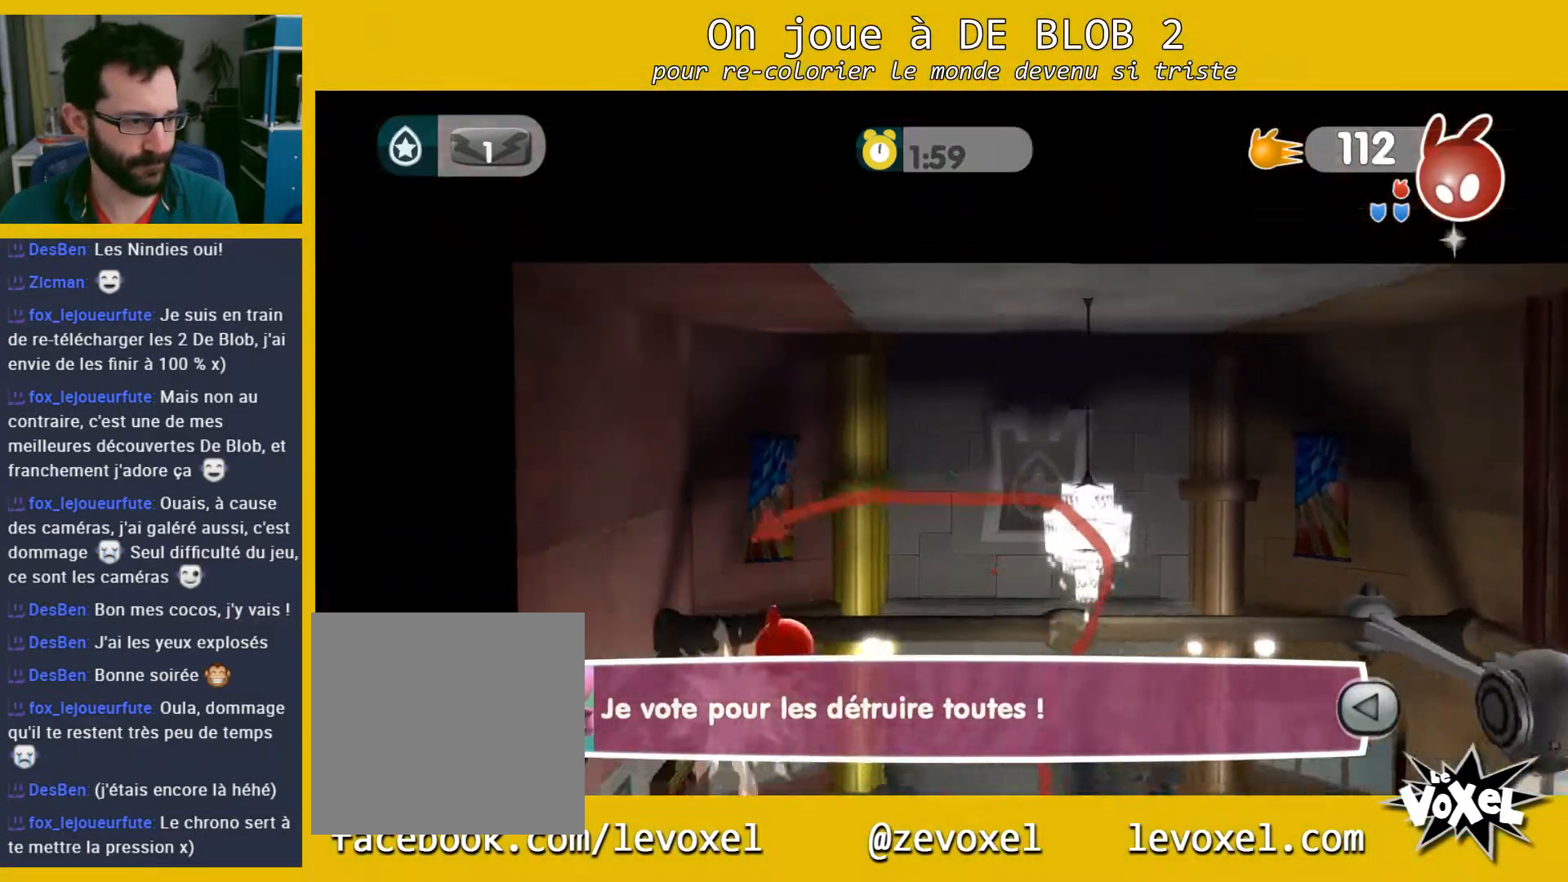
{"buttons": [], "left_stick": "down-right", "right_stick": "center", "events": [[33, "L2", "up"], [333, "left_stick", "down-left"], [467, "left_stick", "down-right"]]}
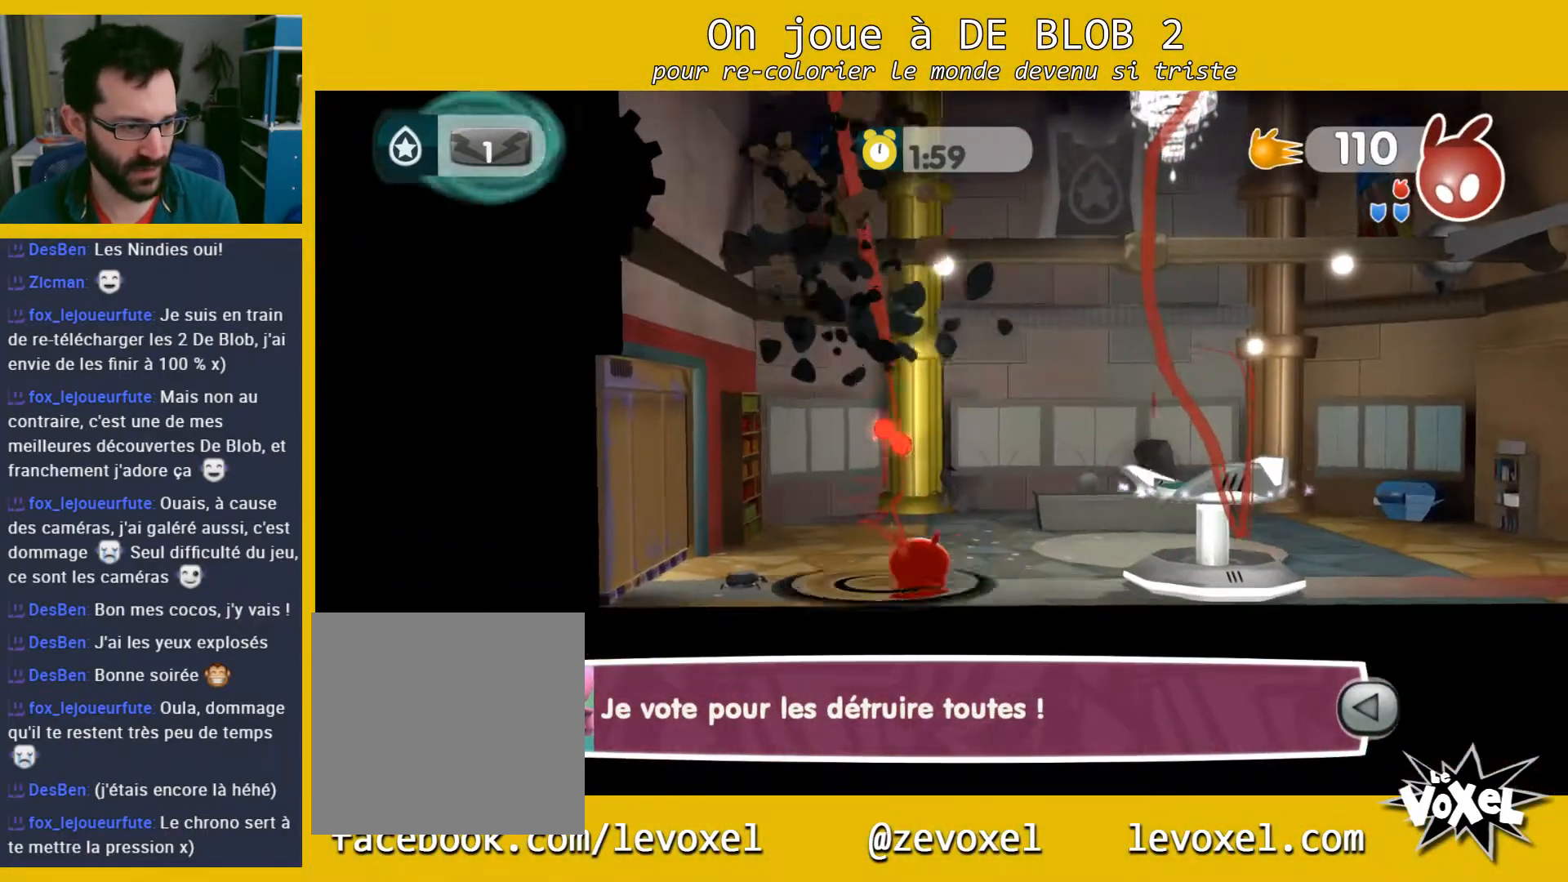
{"buttons": ["A", "L2"], "left_stick": "right", "right_stick": "center", "events": [[33, "left_stick", "right"], [400, "L2", "down"], [433, "A", "down"]]}
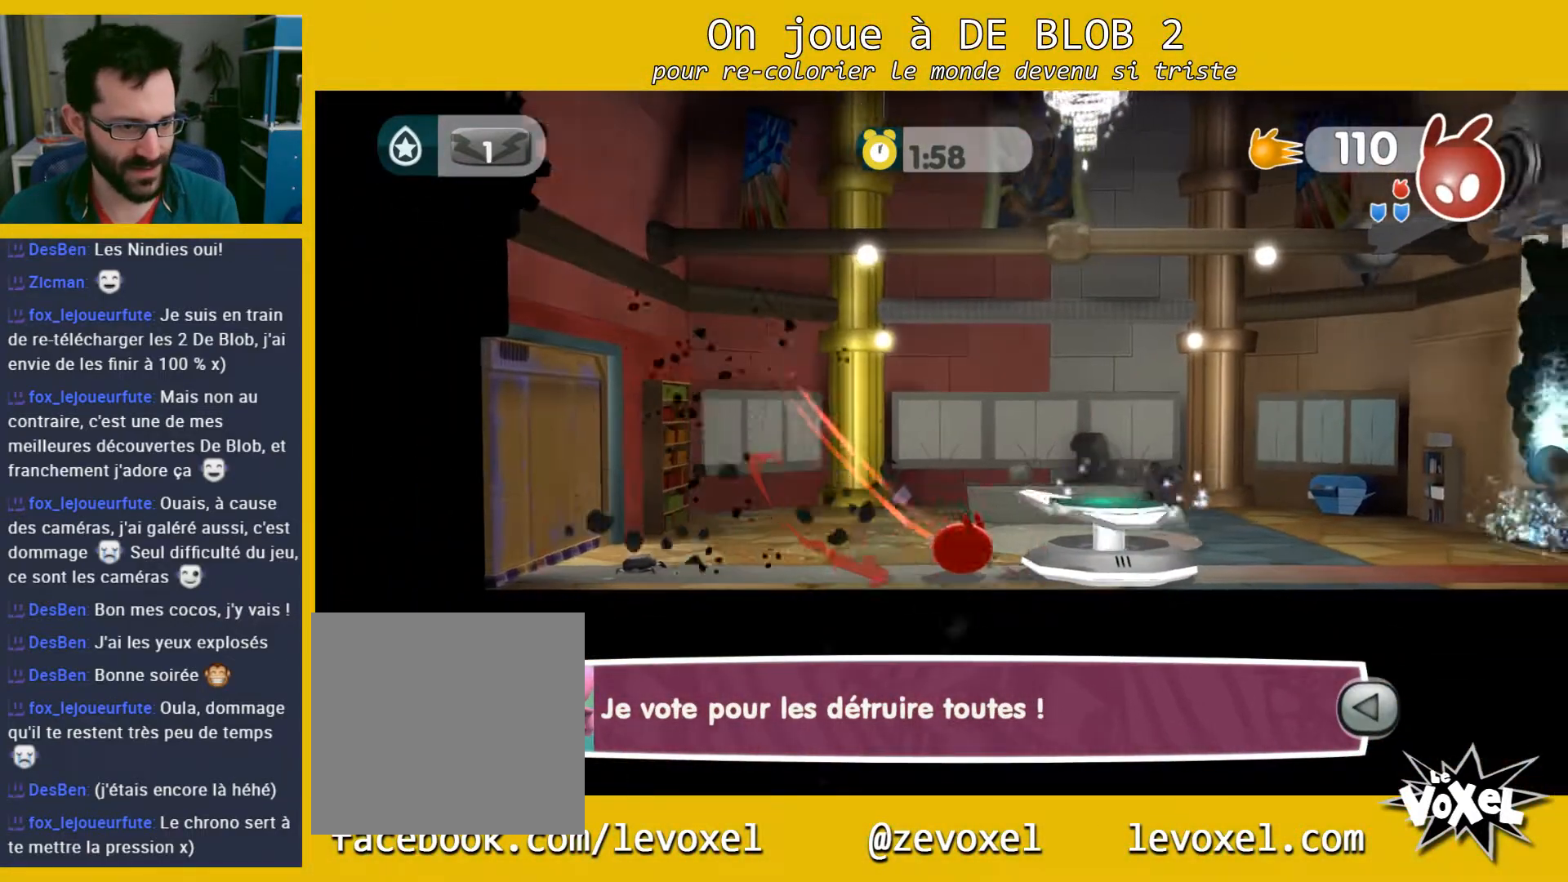
{"buttons": [], "left_stick": "down-right", "right_stick": "center", "events": [[33, "A", "up"], [67, "A", "down"], [100, "A", "up"], [400, "L2", "up"], [400, "left_stick", "down"], [500, "left_stick", "down-right"]]}
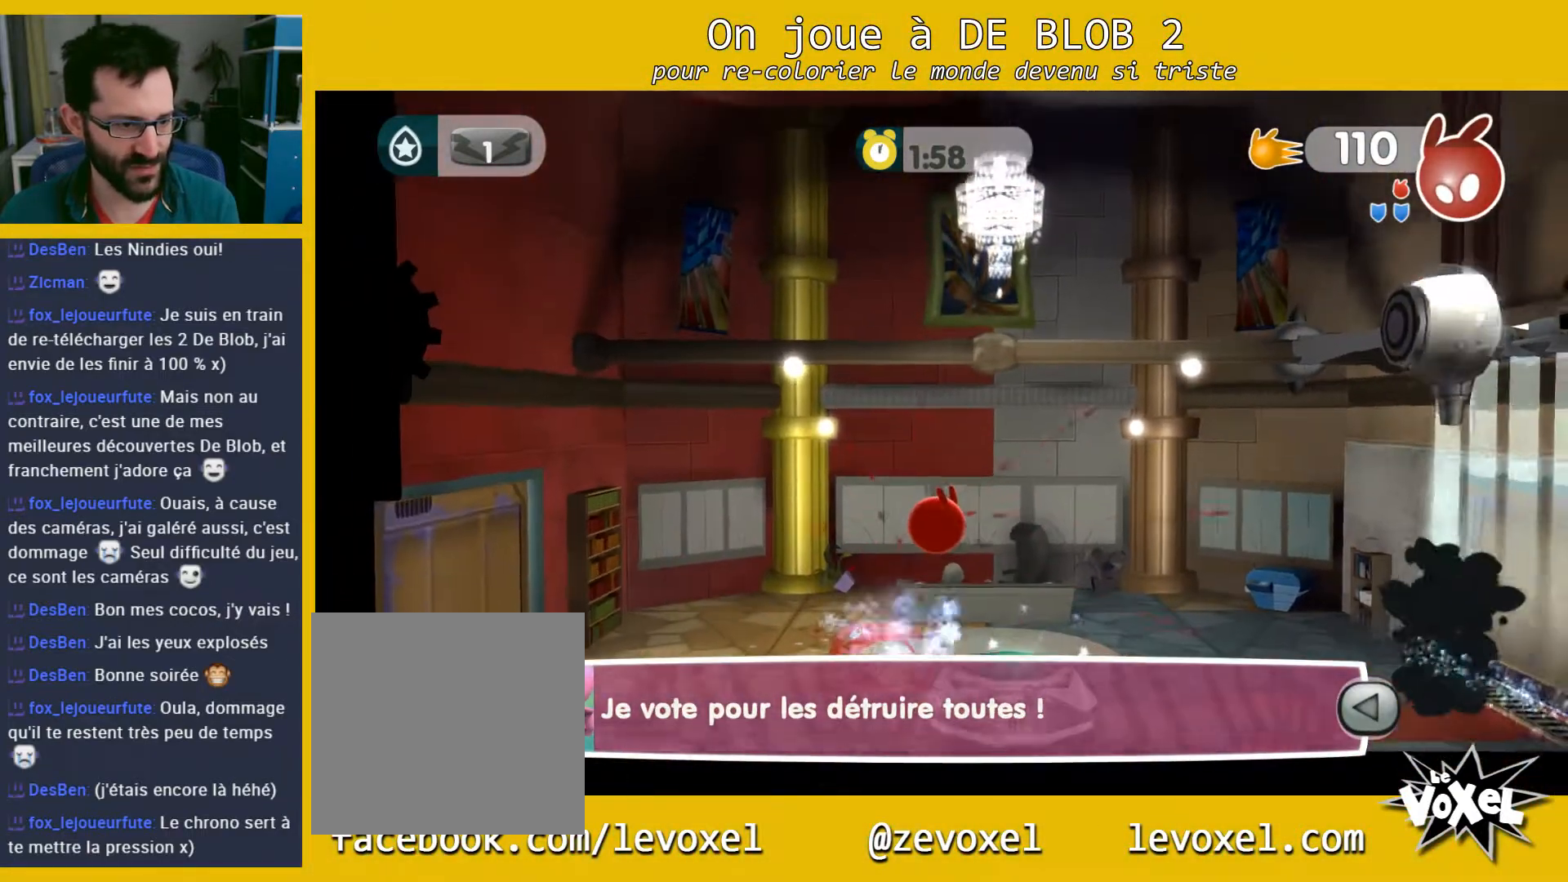
{"buttons": ["L2"], "left_stick": "down", "right_stick": "center", "events": [[100, "L2", "down"], [133, "A", "down"], [233, "A", "up"], [233, "left_stick", "down"], [300, "A", "down"], [333, "A", "up"], [400, "A", "down"], [500, "A", "up"]]}
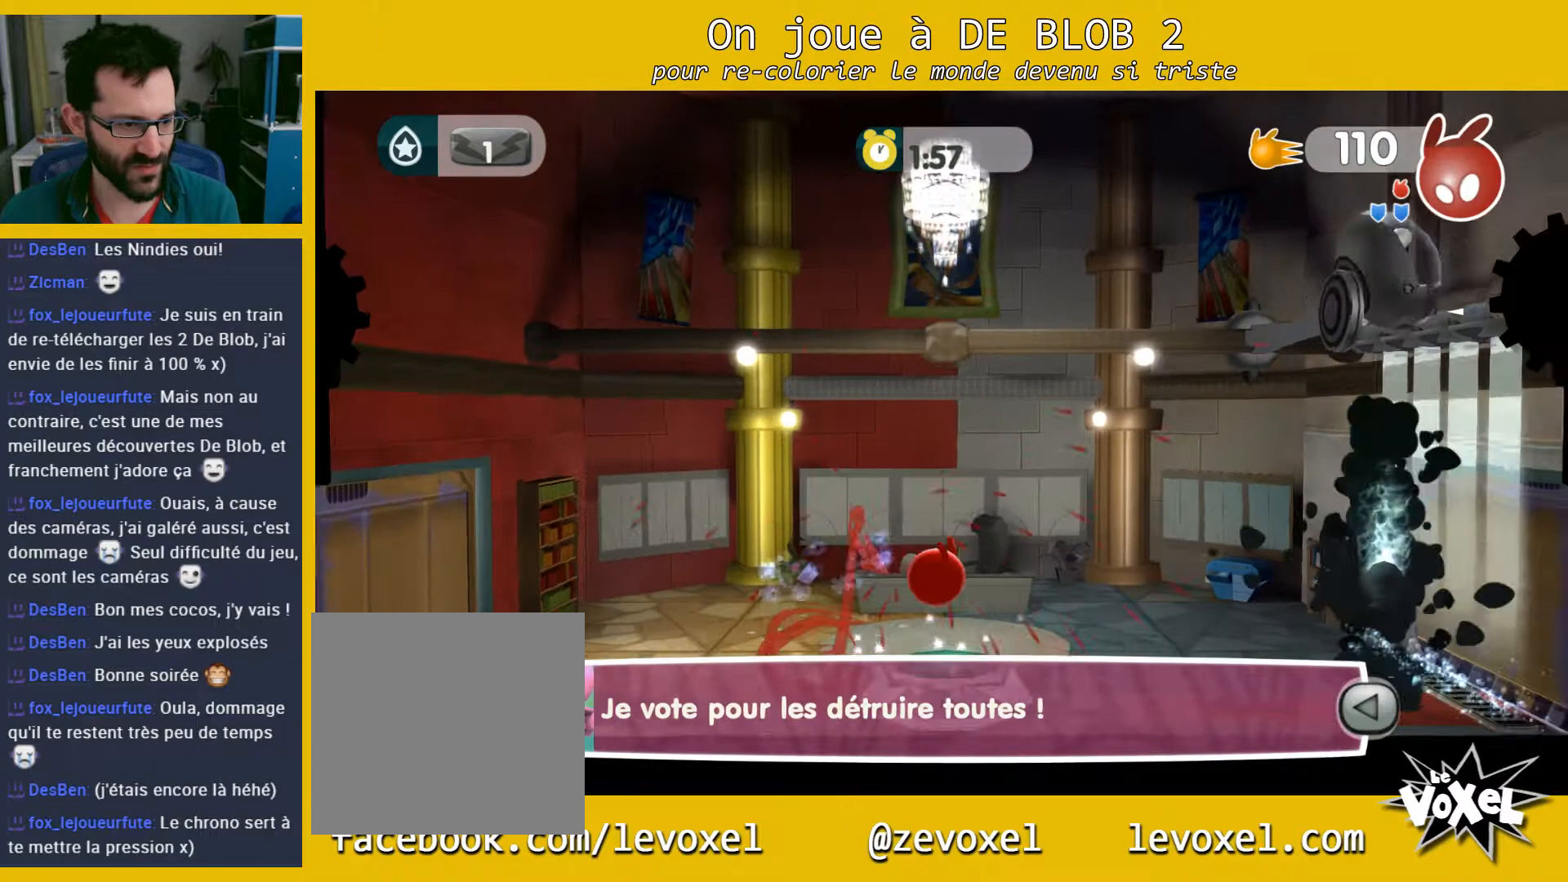
{"buttons": ["A", "L2"], "left_stick": "down", "right_stick": "center", "events": [[100, "left_stick", "down-right"], [200, "A", "down"], [233, "L2", "up"], [300, "A", "up"], [333, "L2", "down"], [367, "A", "down"], [433, "A", "up"], [433, "left_stick", "down"], [467, "A", "down"]]}
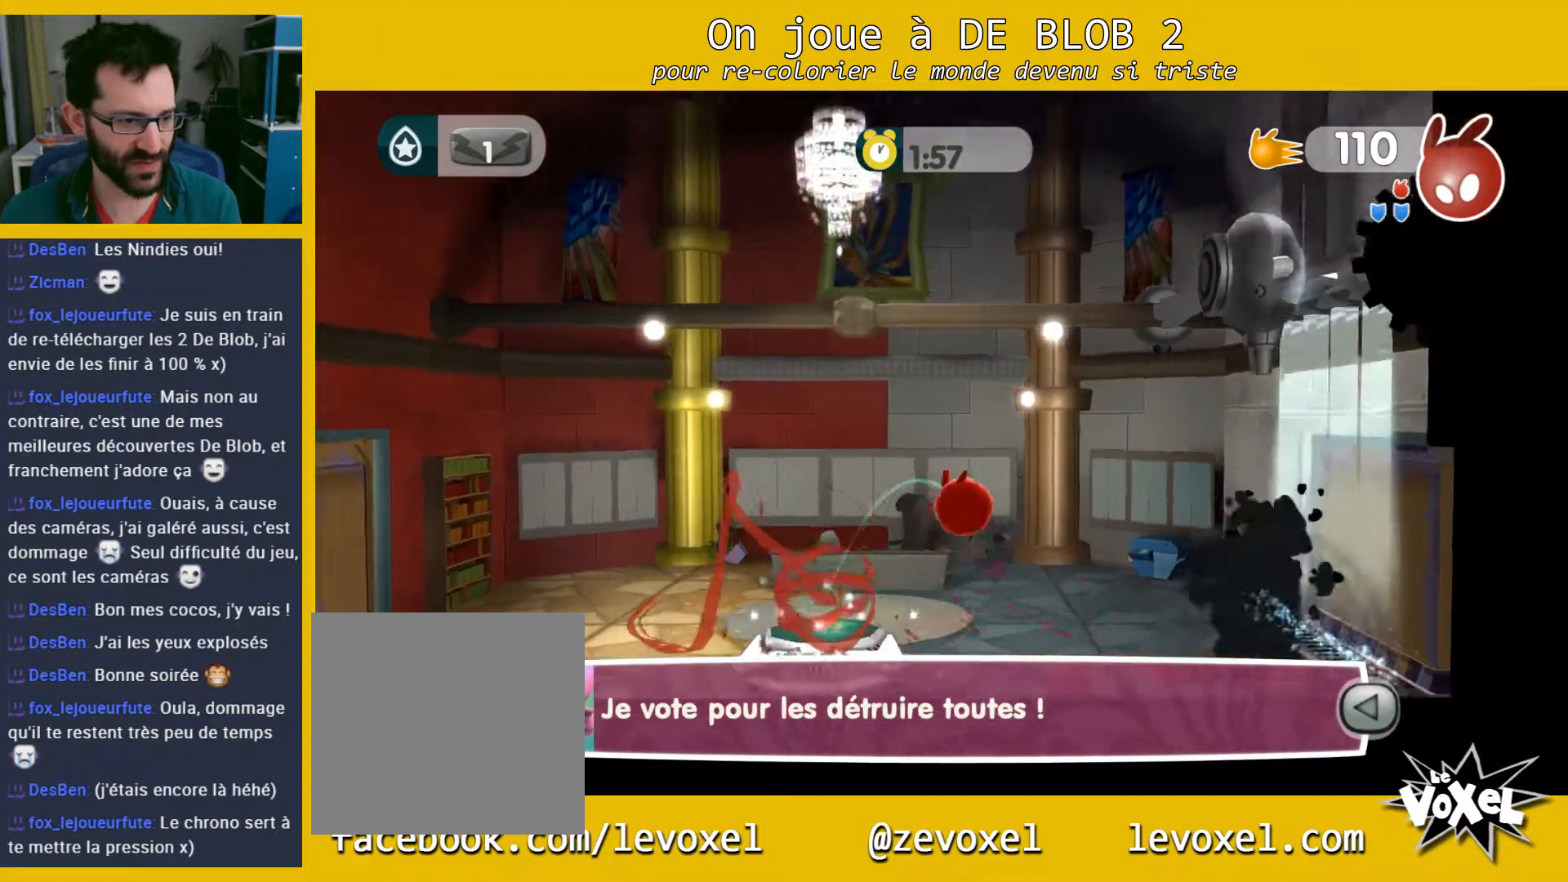
{"buttons": [], "left_stick": "right", "right_stick": "center", "events": [[67, "A", "up"], [133, "A", "down"], [233, "A", "up"], [367, "left_stick", "down-right"], [400, "L2", "up"], [467, "left_stick", "right"]]}
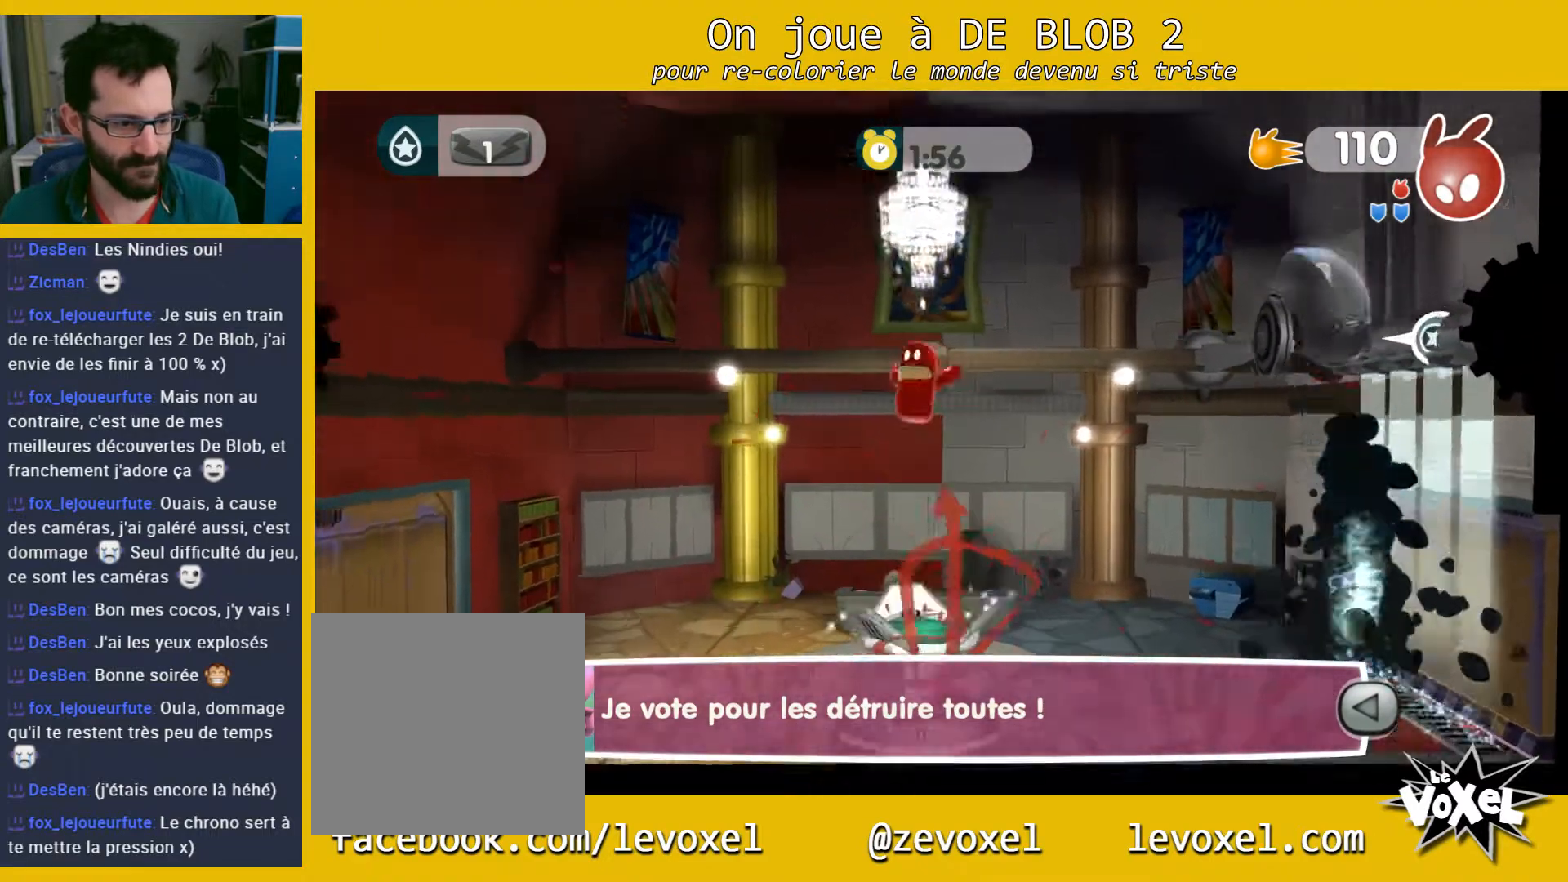
{"buttons": ["A", "L2"], "left_stick": "right", "right_stick": "center", "events": [[200, "L2", "down"], [233, "A", "down"], [300, "A", "up"], [400, "A", "down"], [433, "A", "up"], [500, "A", "down"]]}
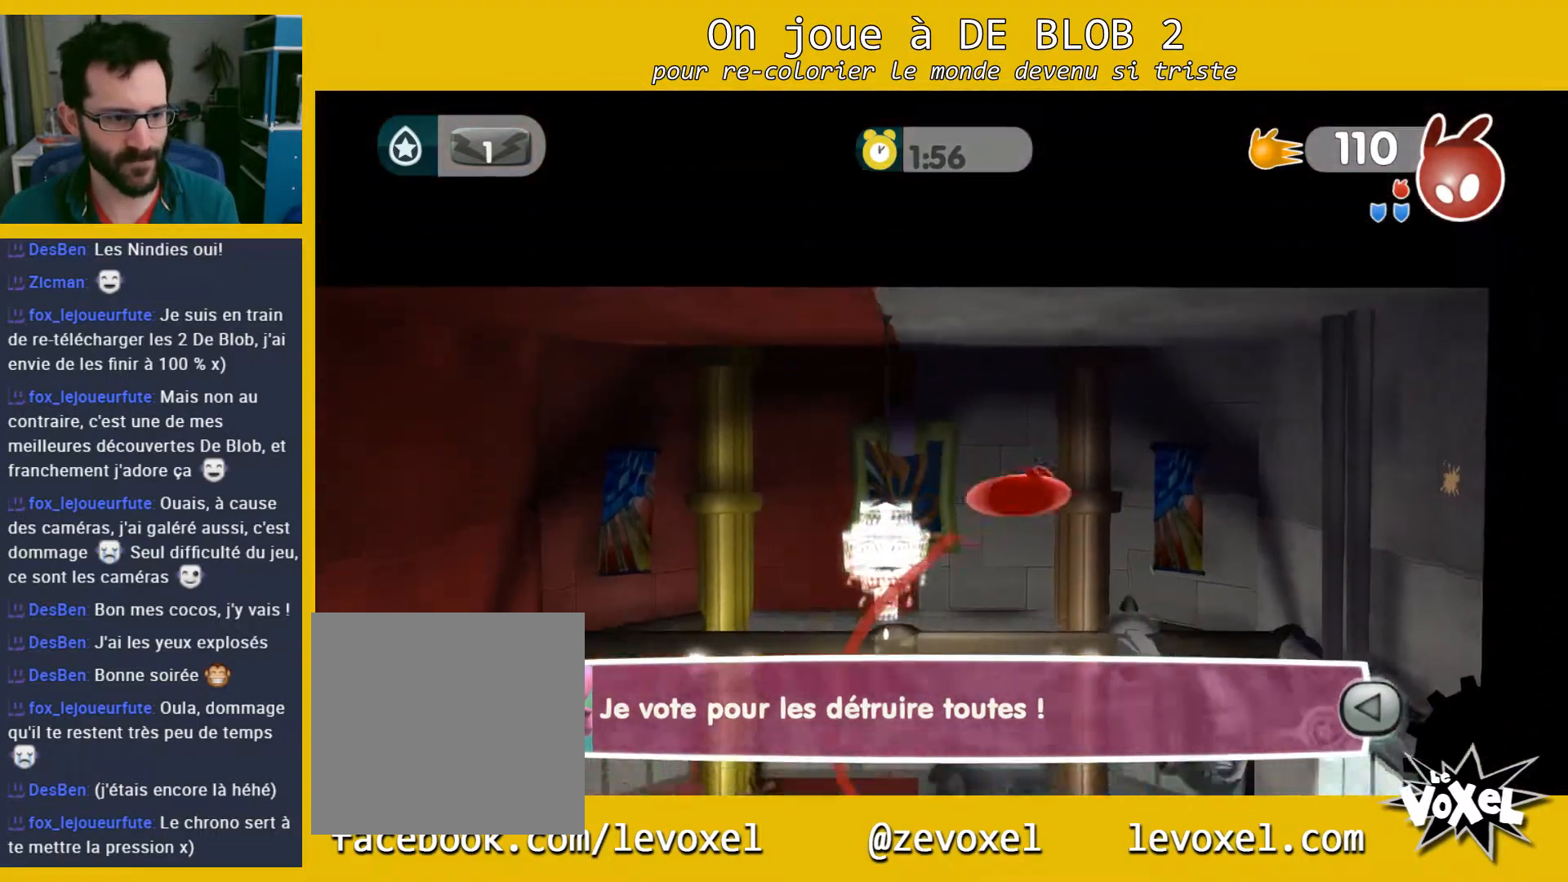
{"buttons": [], "left_stick": "left", "right_stick": "center", "events": [[67, "A", "up"], [167, "A", "down"], [167, "left_stick", "down-right"], [200, "A", "up"], [300, "L2", "up"], [333, "left_stick", "left"]]}
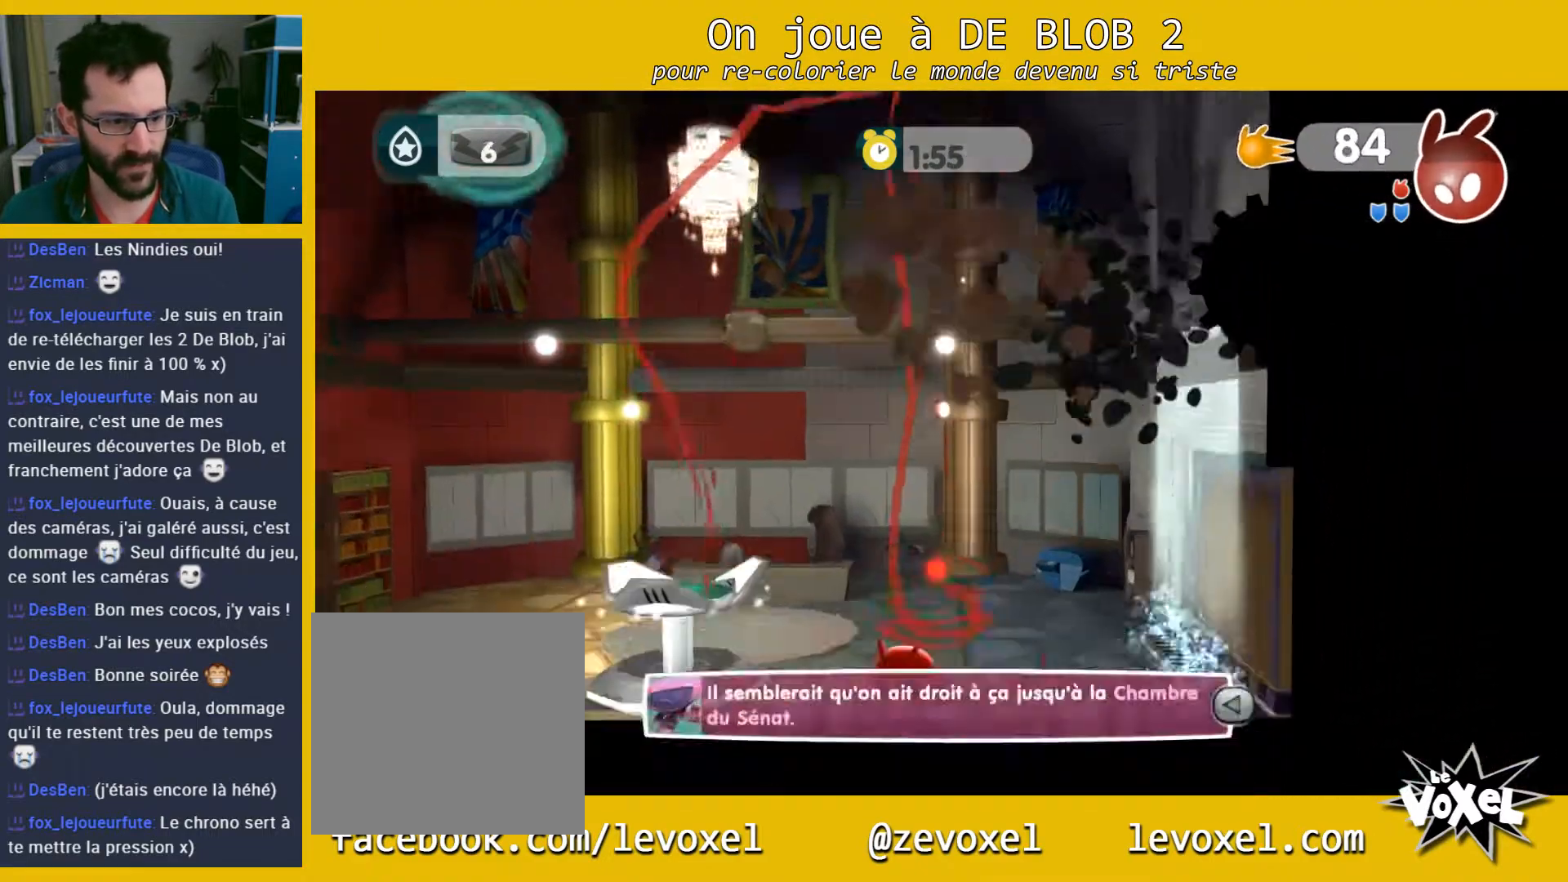
{"buttons": [], "left_stick": "left", "right_stick": "center", "events": []}
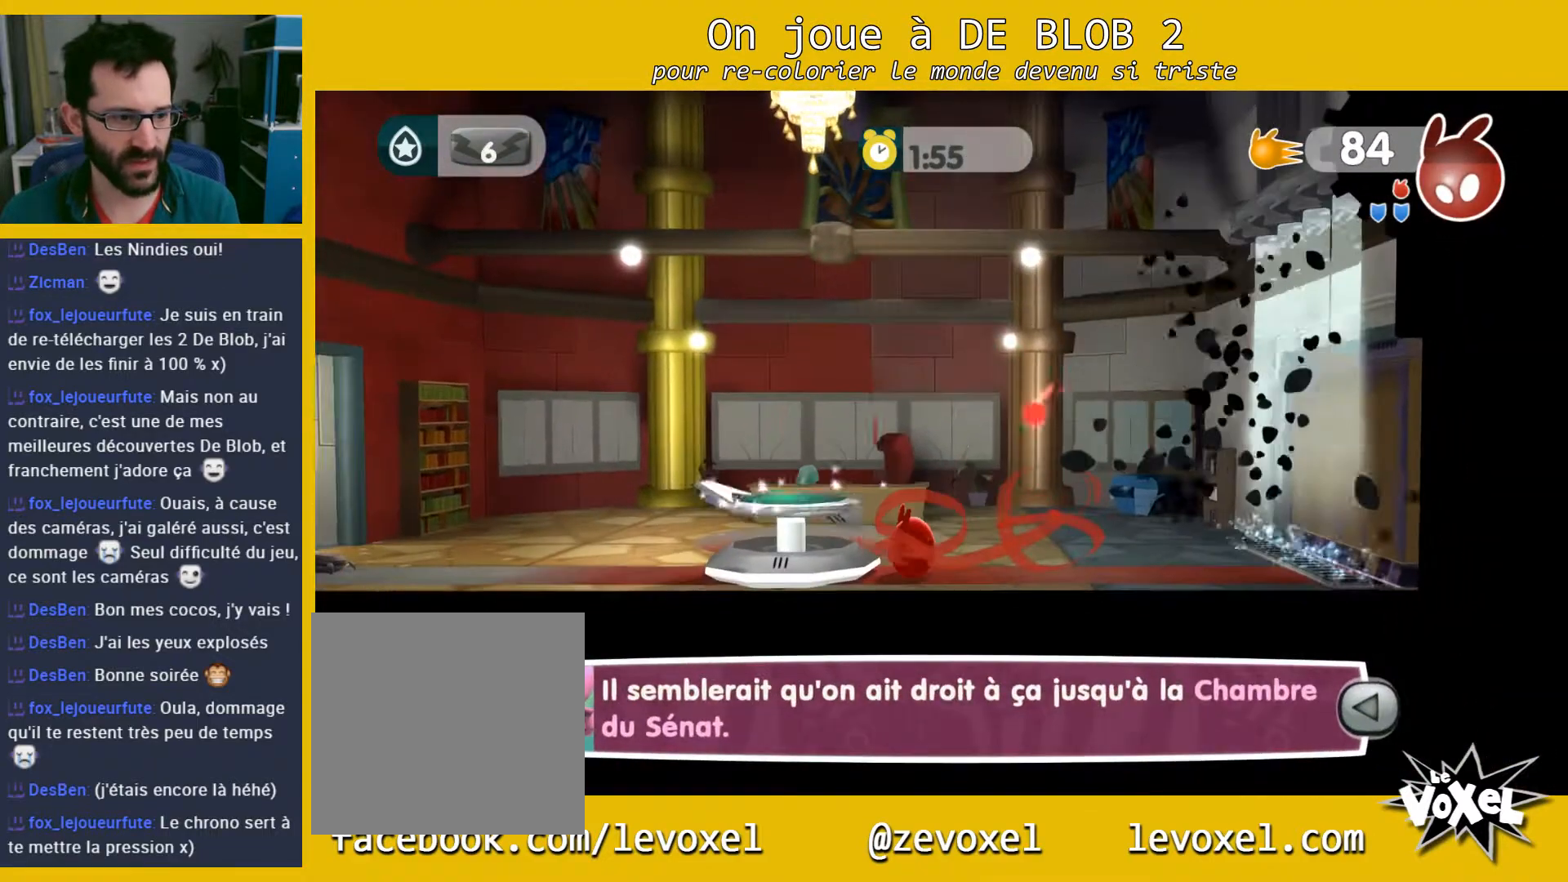
{"buttons": [], "left_stick": "left", "right_stick": "center", "events": [[367, "A", "down"], [467, "A", "up"]]}
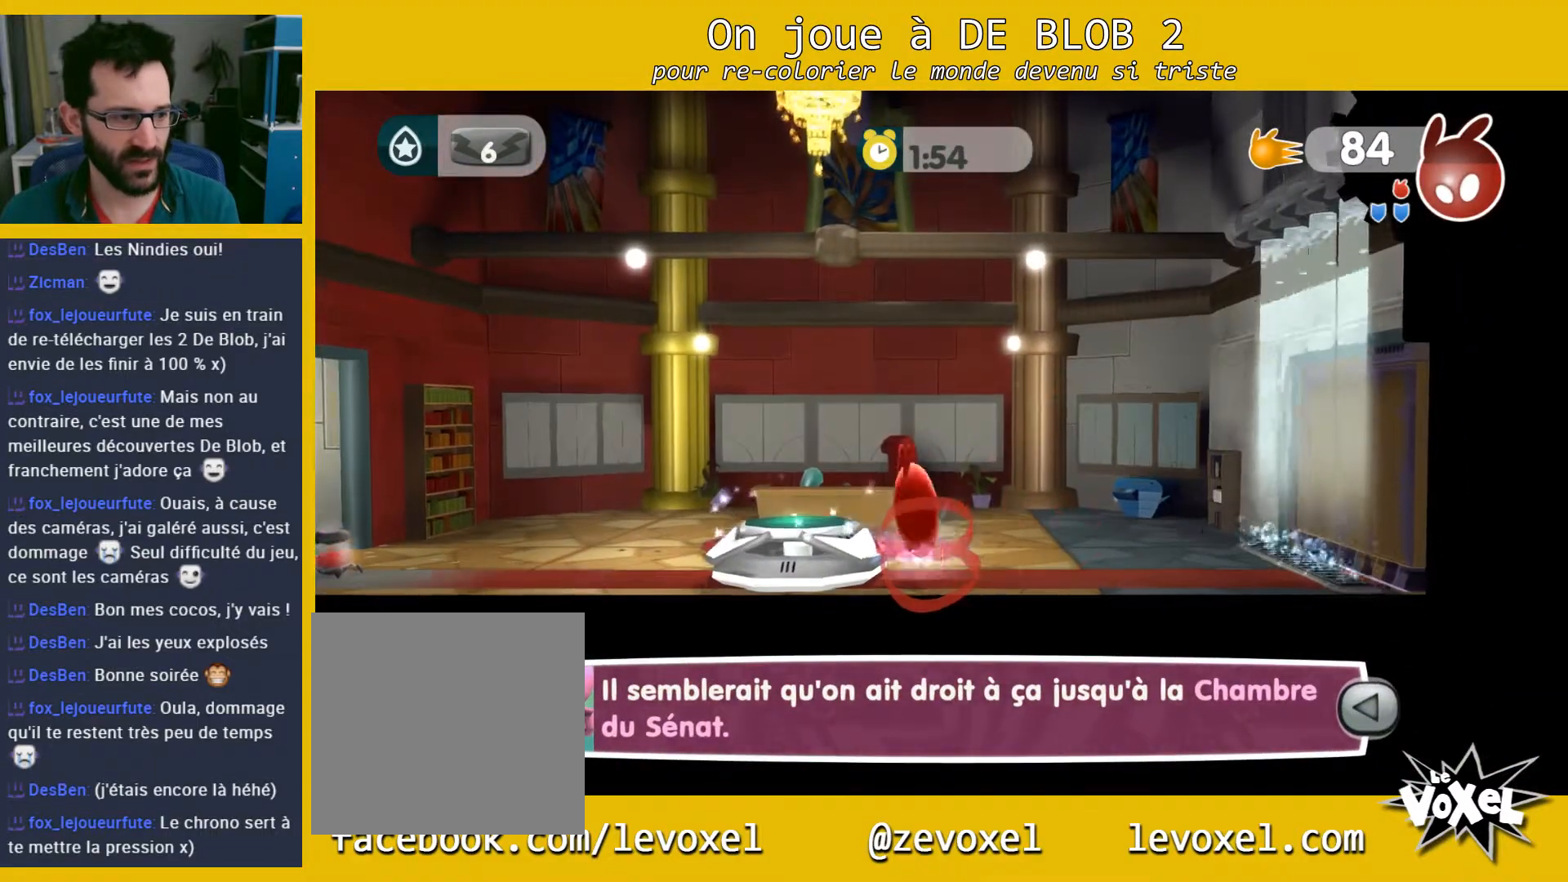
{"buttons": [], "left_stick": "left", "right_stick": "center", "events": []}
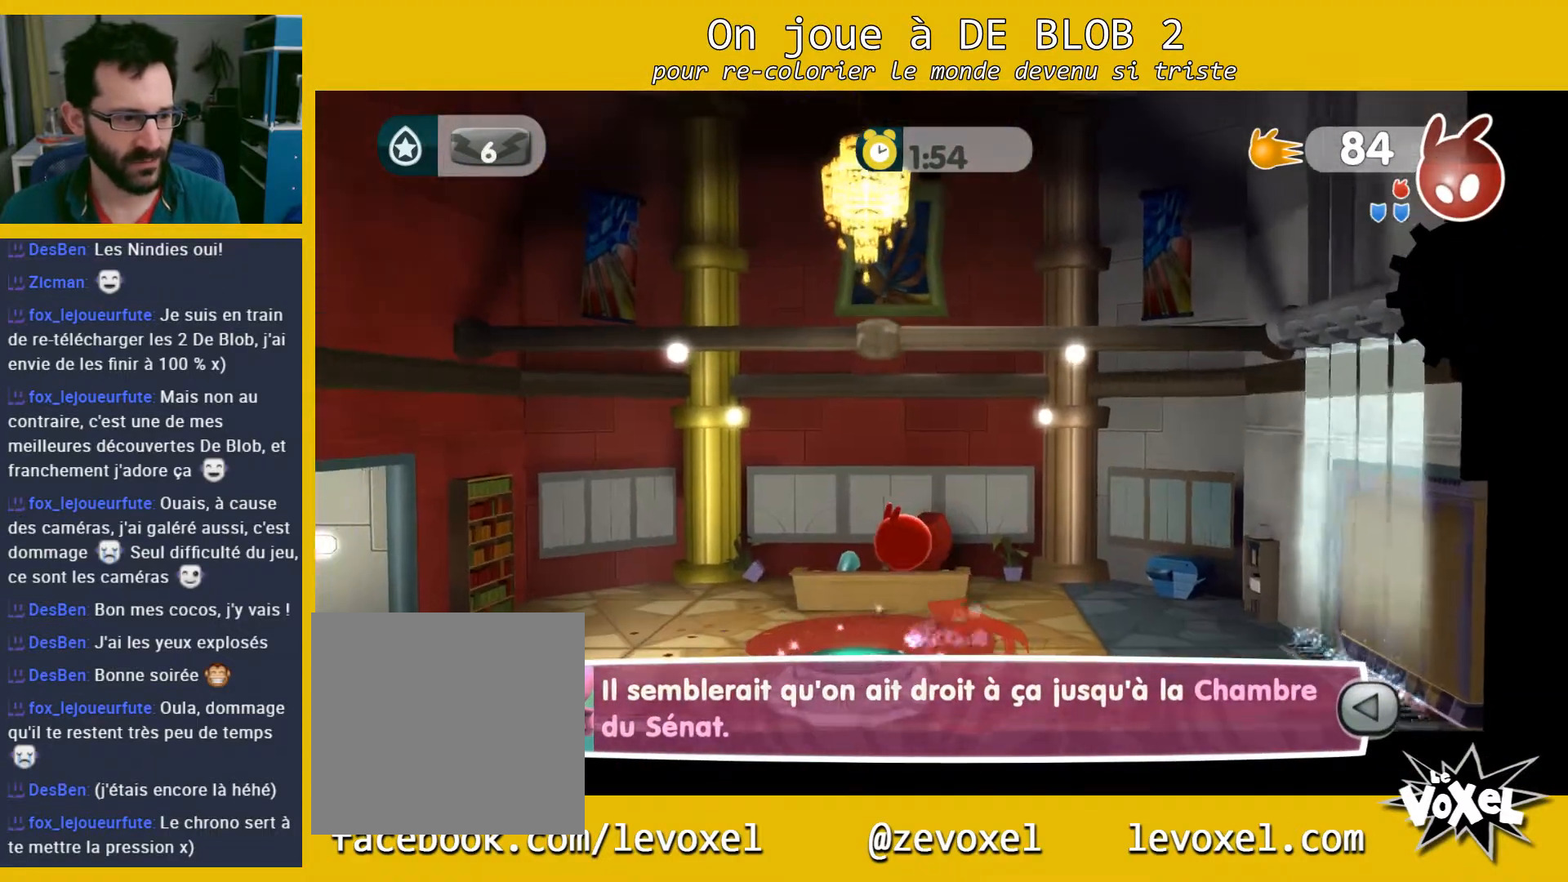
{"buttons": ["L2"], "left_stick": "left", "right_stick": "center", "events": [[333, "L2", "down"]]}
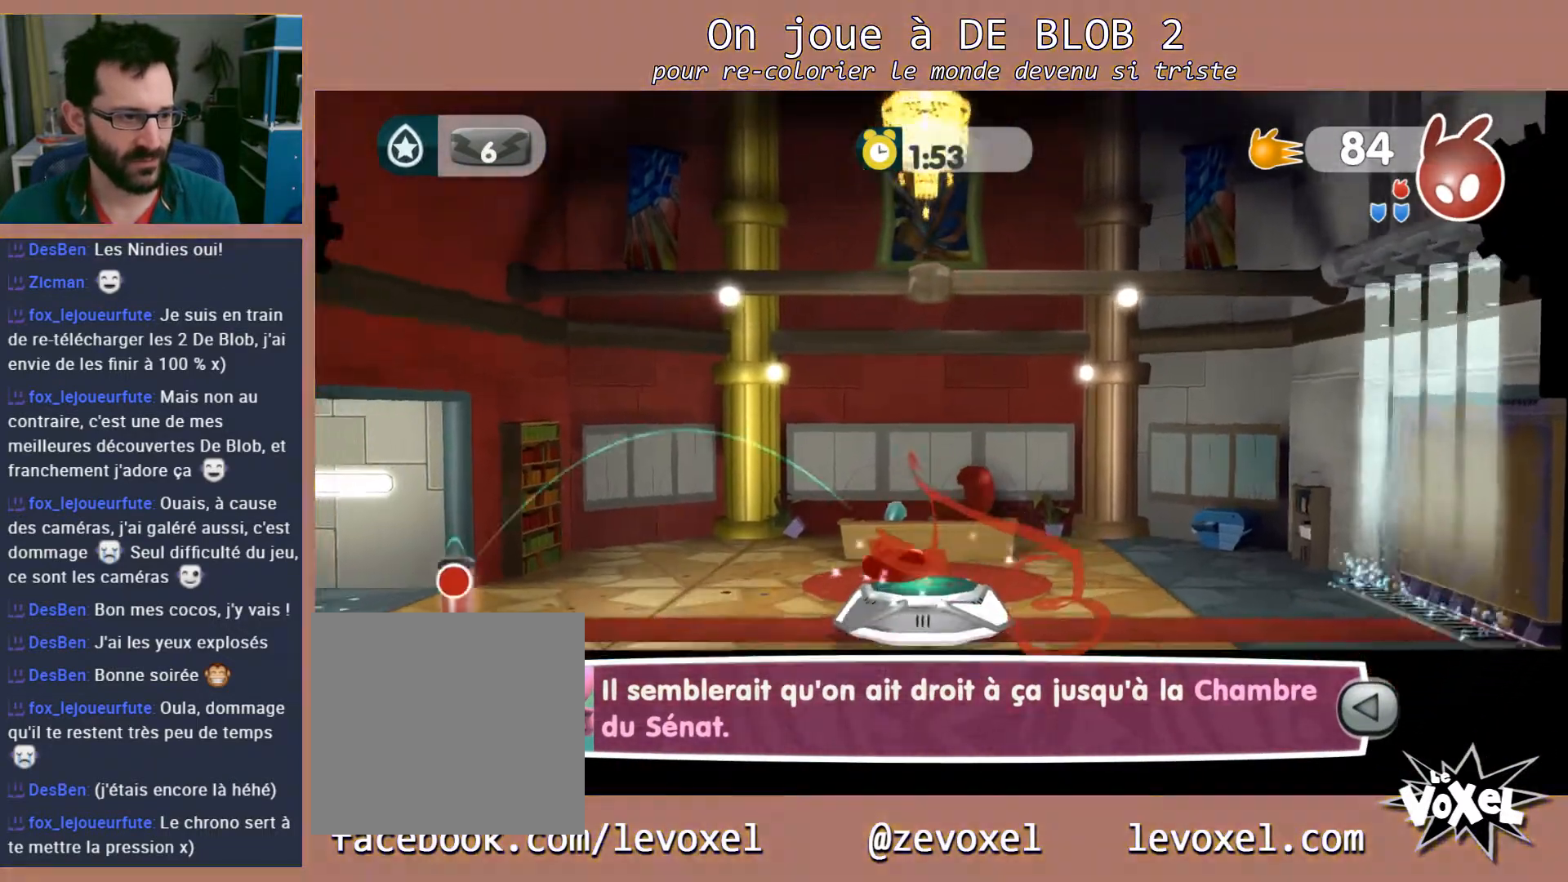
{"buttons": ["L2"], "left_stick": "left", "right_stick": "center", "events": [[133, "L2", "up"], [367, "L2", "down"]]}
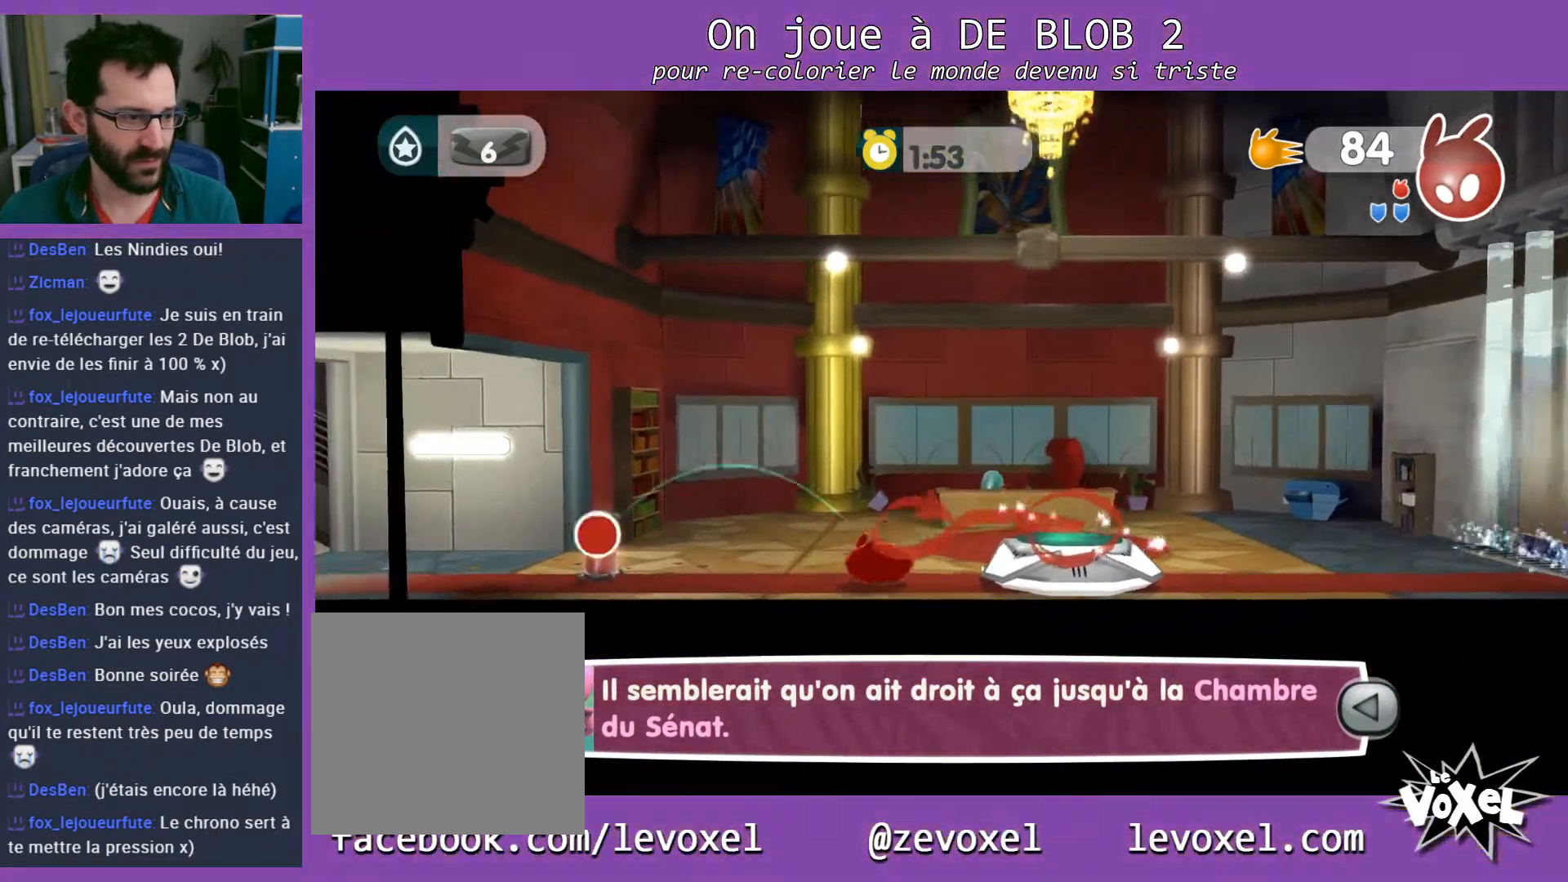
{"buttons": ["L2"], "left_stick": "left", "right_stick": "center", "events": [[133, "A", "down"], [200, "A", "up"]]}